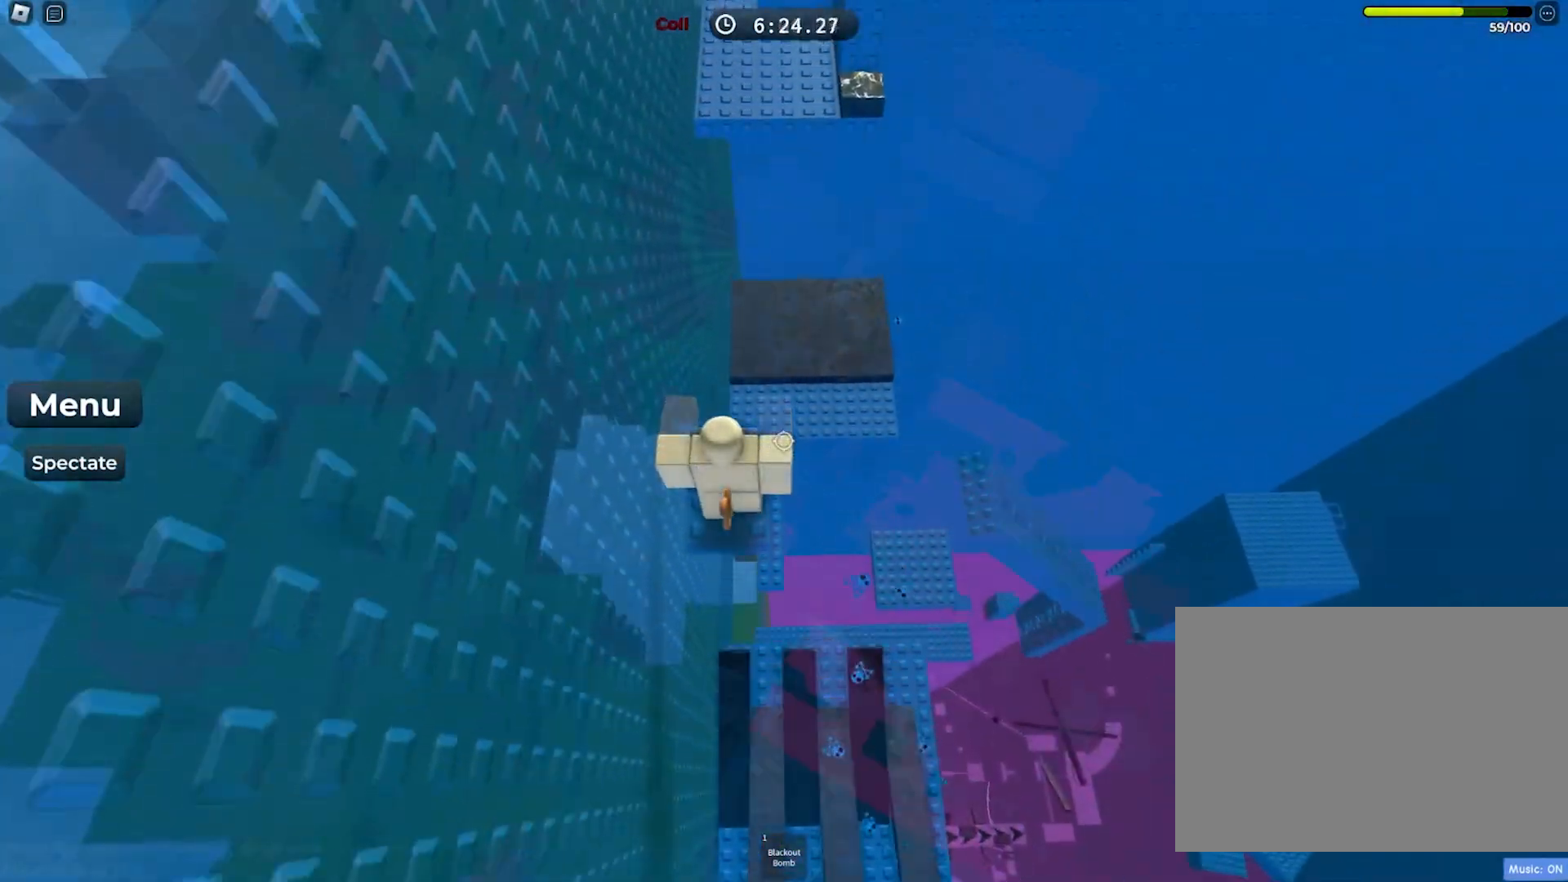
Gameplay with keyboard; each line is a JSON object with the keys held at the frame after it. "events" lists presses ("down") and releases ("up") of "a", "ctrl", "d", "e", "f", "q", "r", "s", "shift", "space", "tab" and "w" between this image and that frame as [ms after this image, input, new state], when the widget could be followed in between. No other keys are recorded. Mouse input is not recorded.
{"keys": [], "events": [[67, "w", "down"], [217, "w", "up"]]}
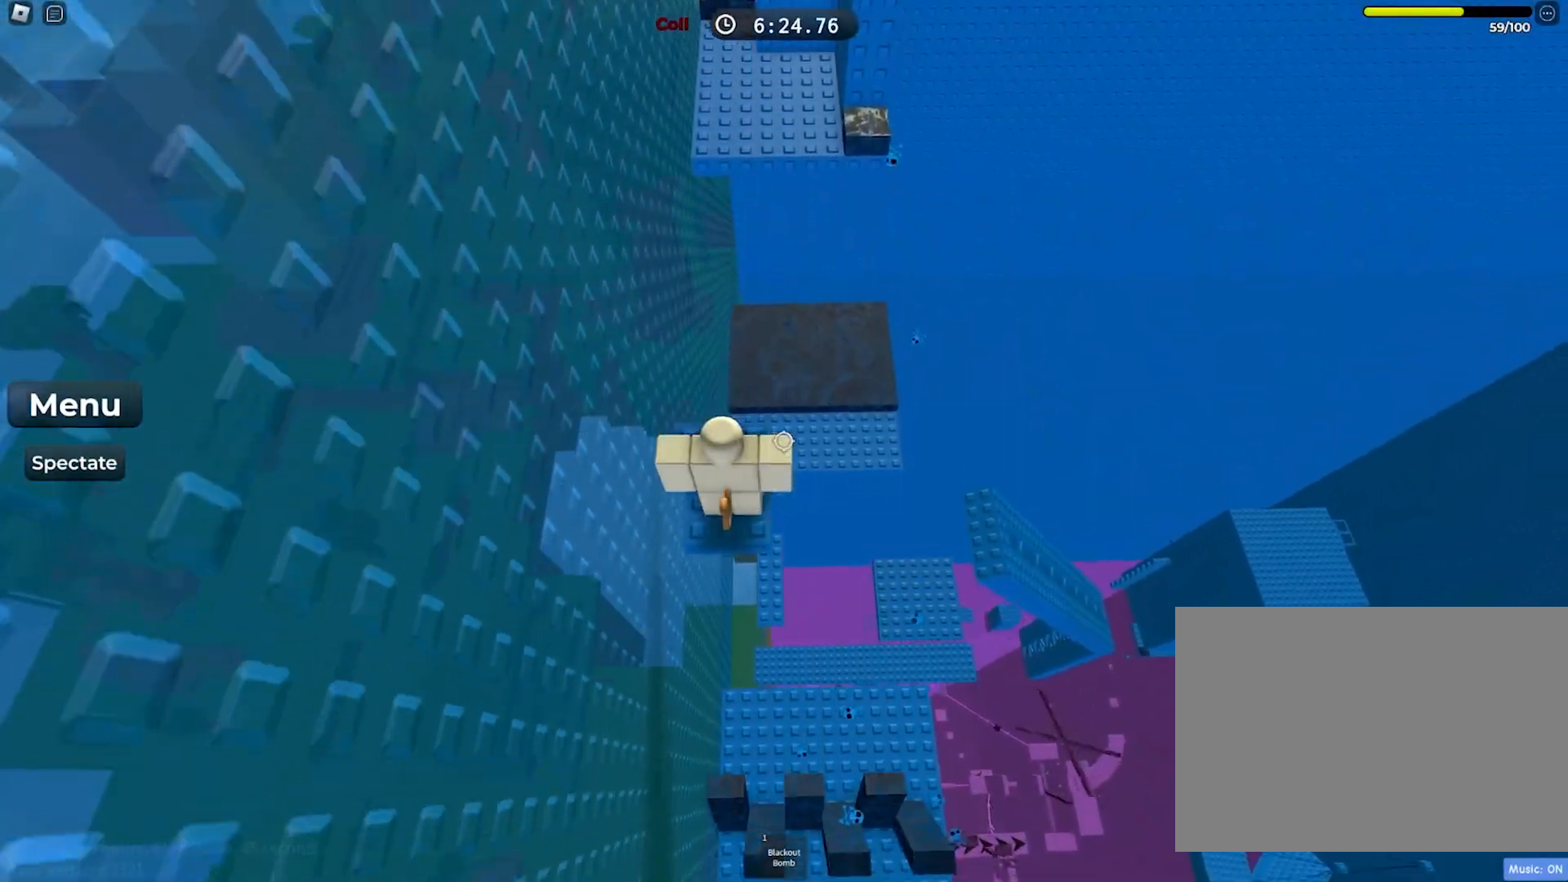
{"keys": ["w"], "events": [[133, "w", "down"]]}
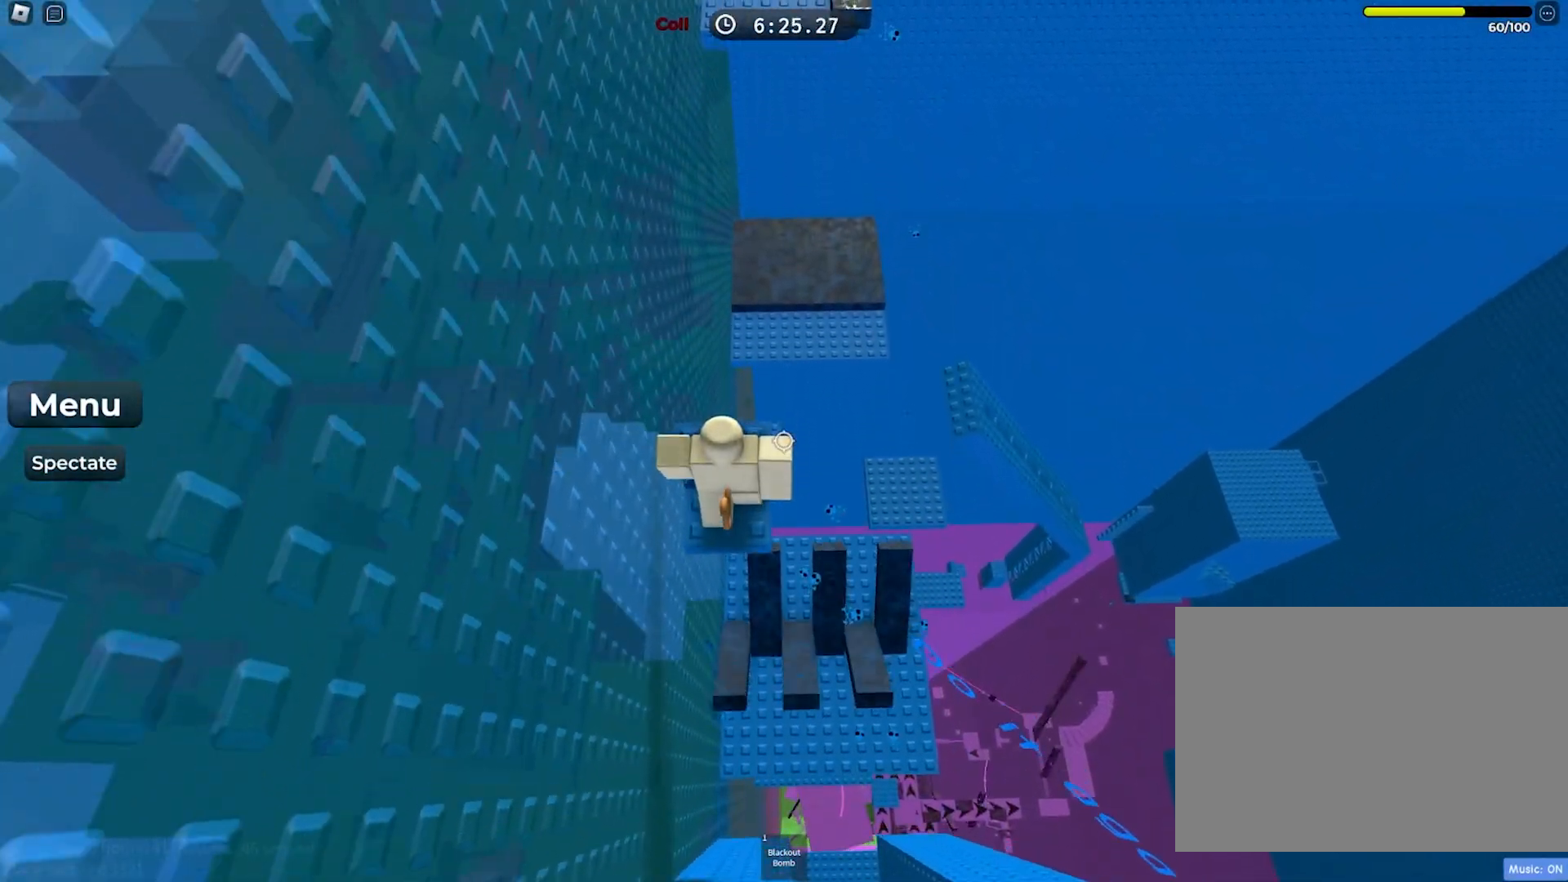
{"keys": ["w"], "events": [[250, "space", "down"], [400, "space", "up"]]}
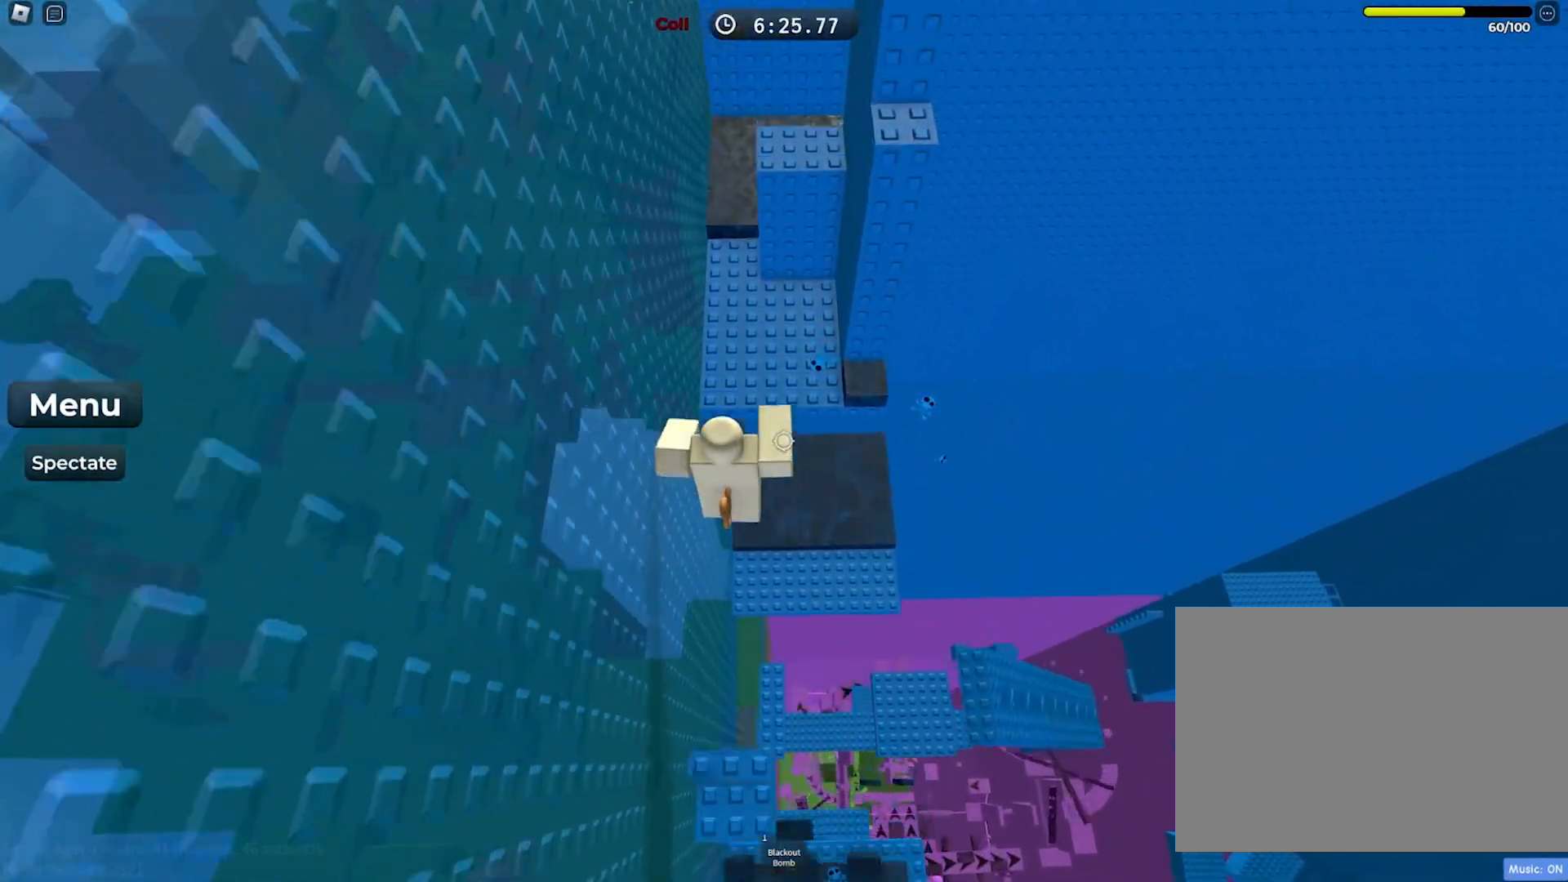
{"keys": ["w"], "events": []}
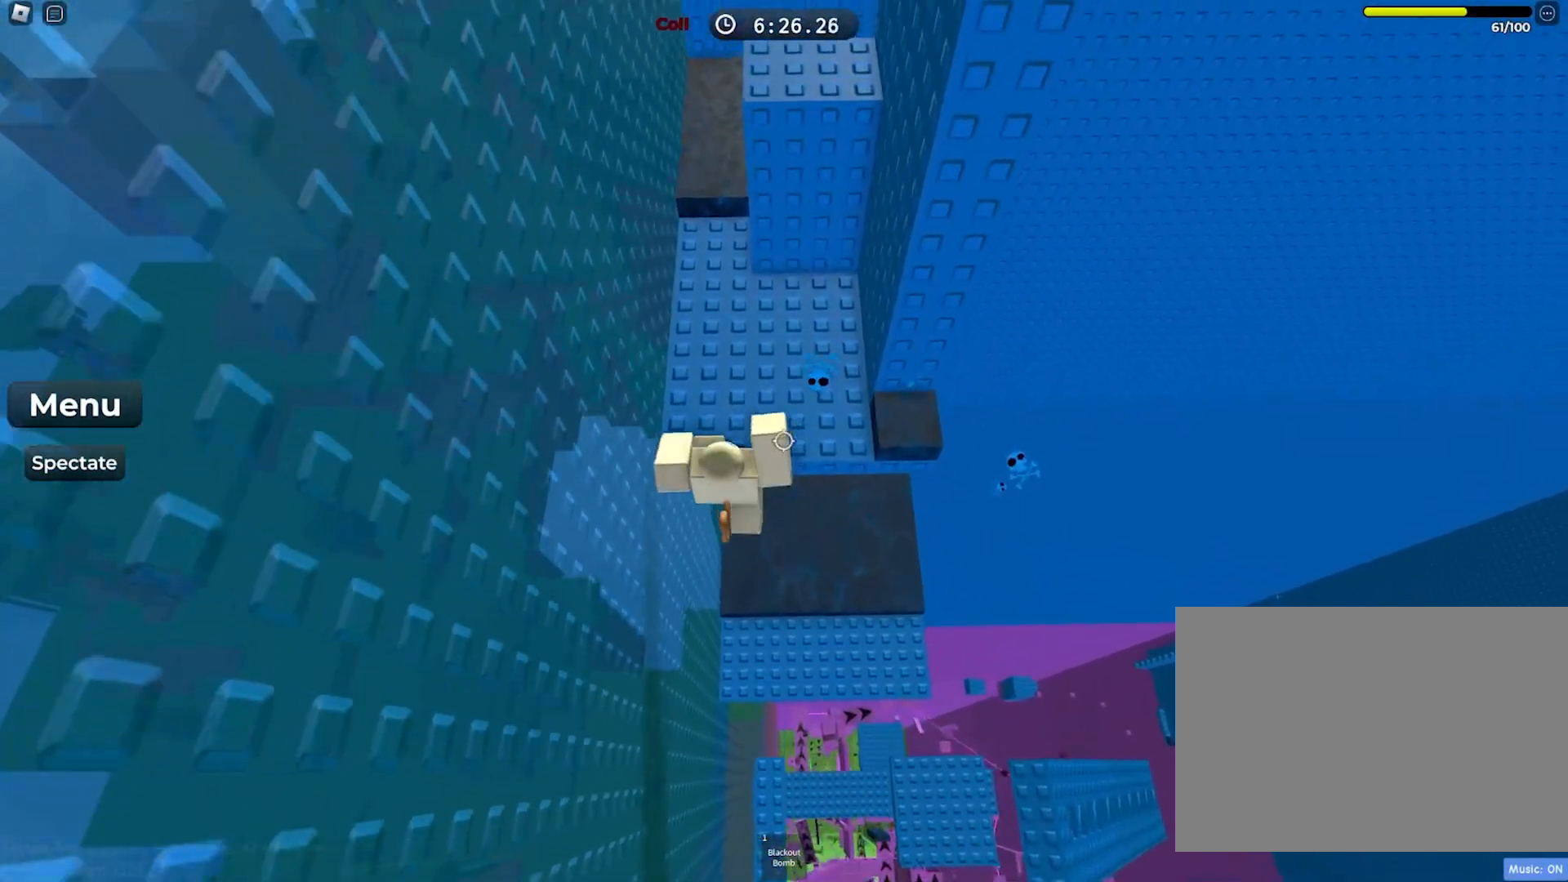
{"keys": ["space", "w"], "events": [[100, "w", "up"], [183, "w", "down"], [217, "s", "down"], [267, "s", "up"], [350, "w", "up"], [450, "w", "down"], [500, "space", "down"]]}
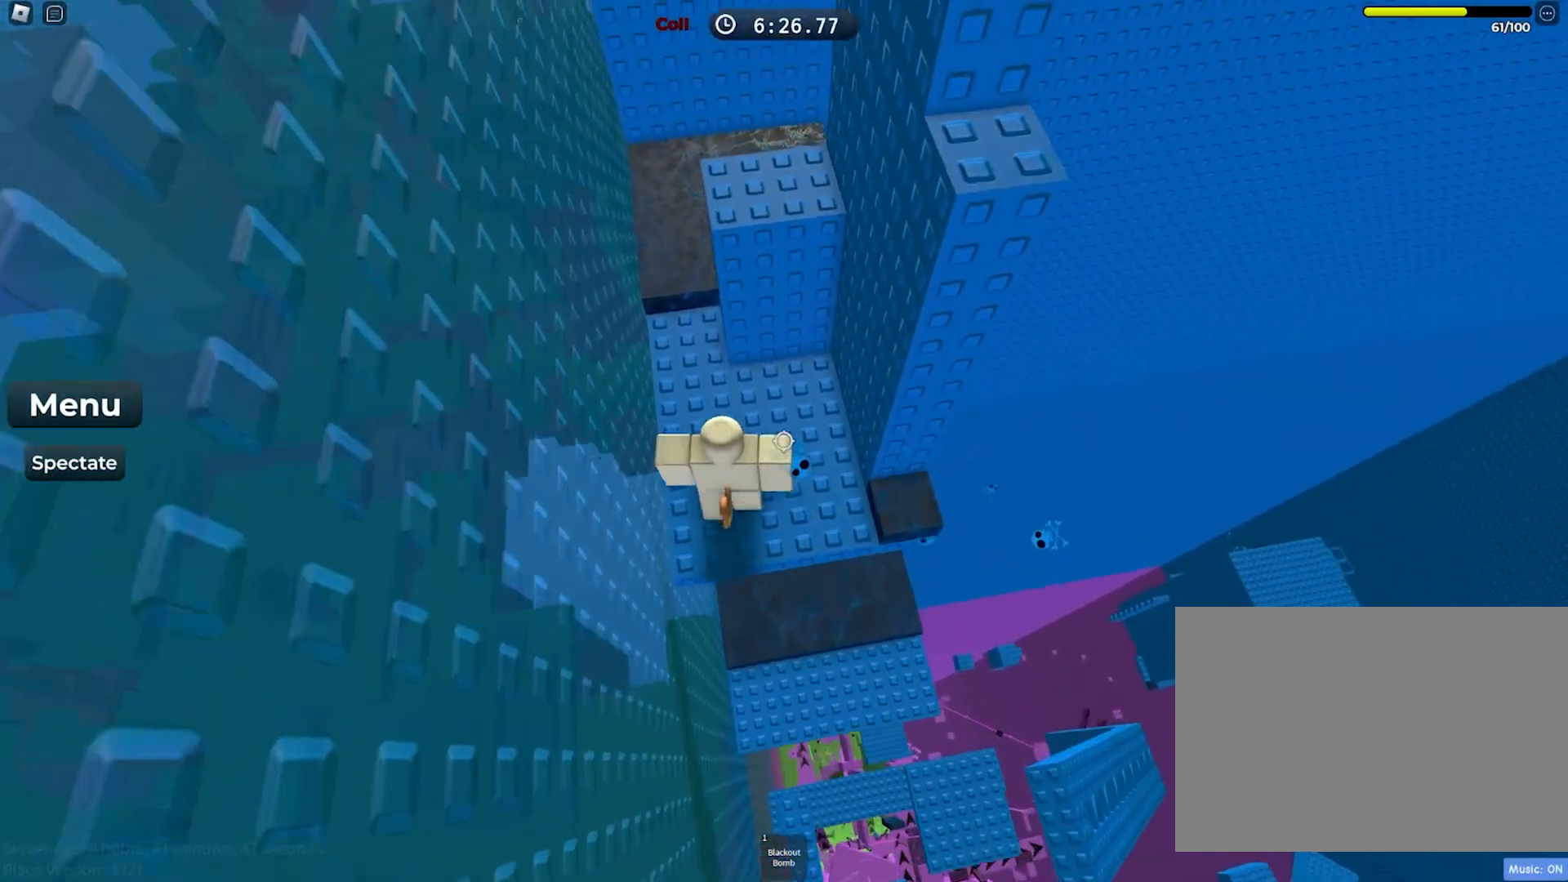
{"keys": ["d", "space"], "events": [[183, "space", "up"], [367, "w", "up"], [400, "d", "down"], [500, "space", "down"]]}
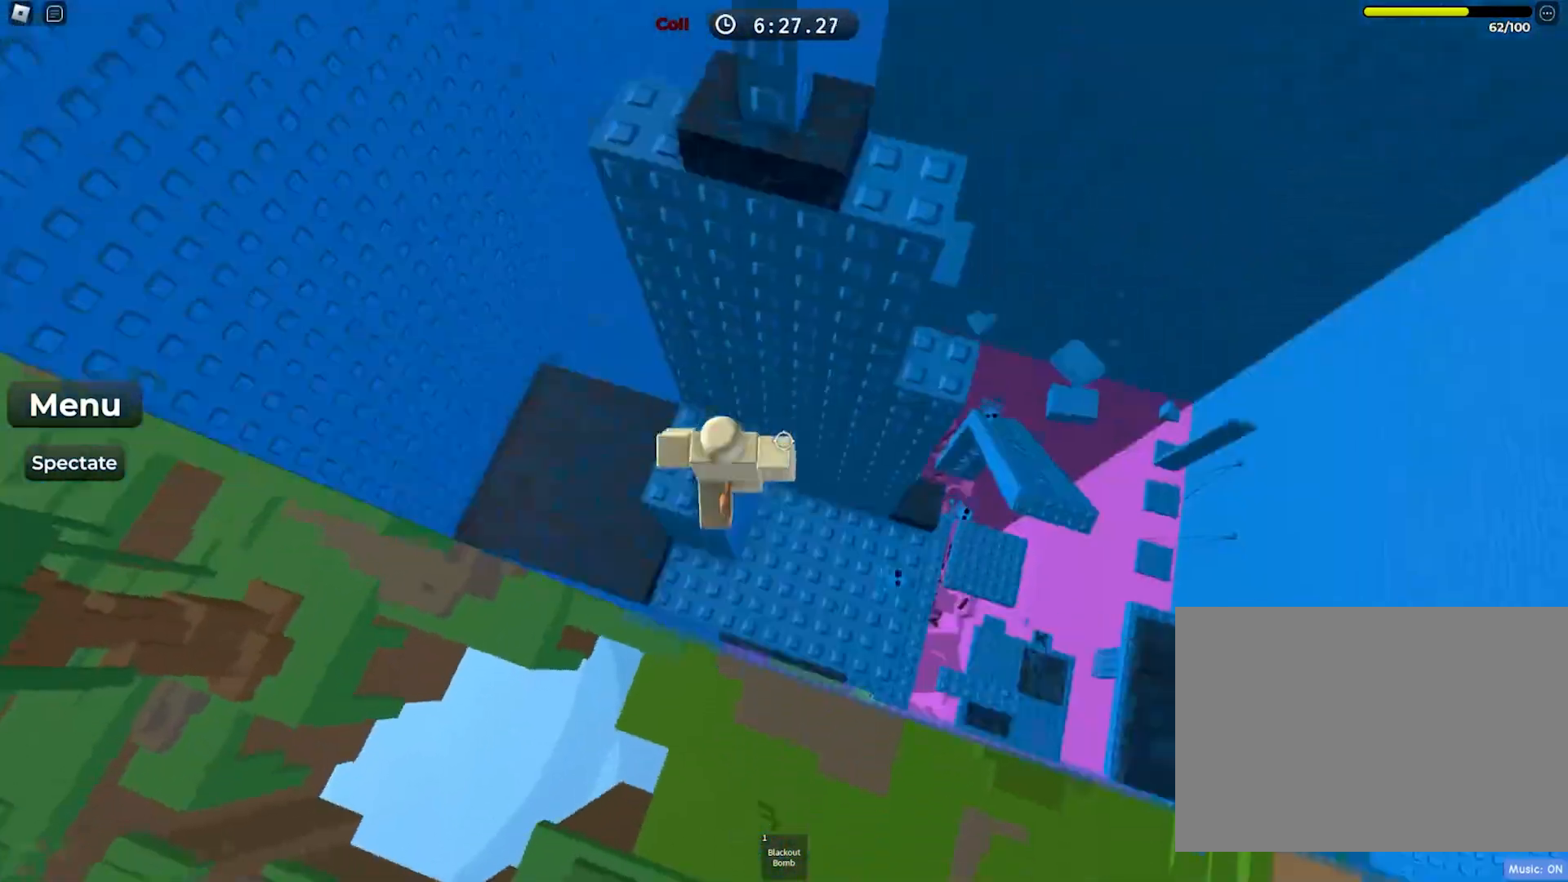
{"keys": ["space"], "events": [[150, "space", "up"], [200, "w", "down"], [383, "d", "up"], [383, "w", "up"], [483, "space", "down"]]}
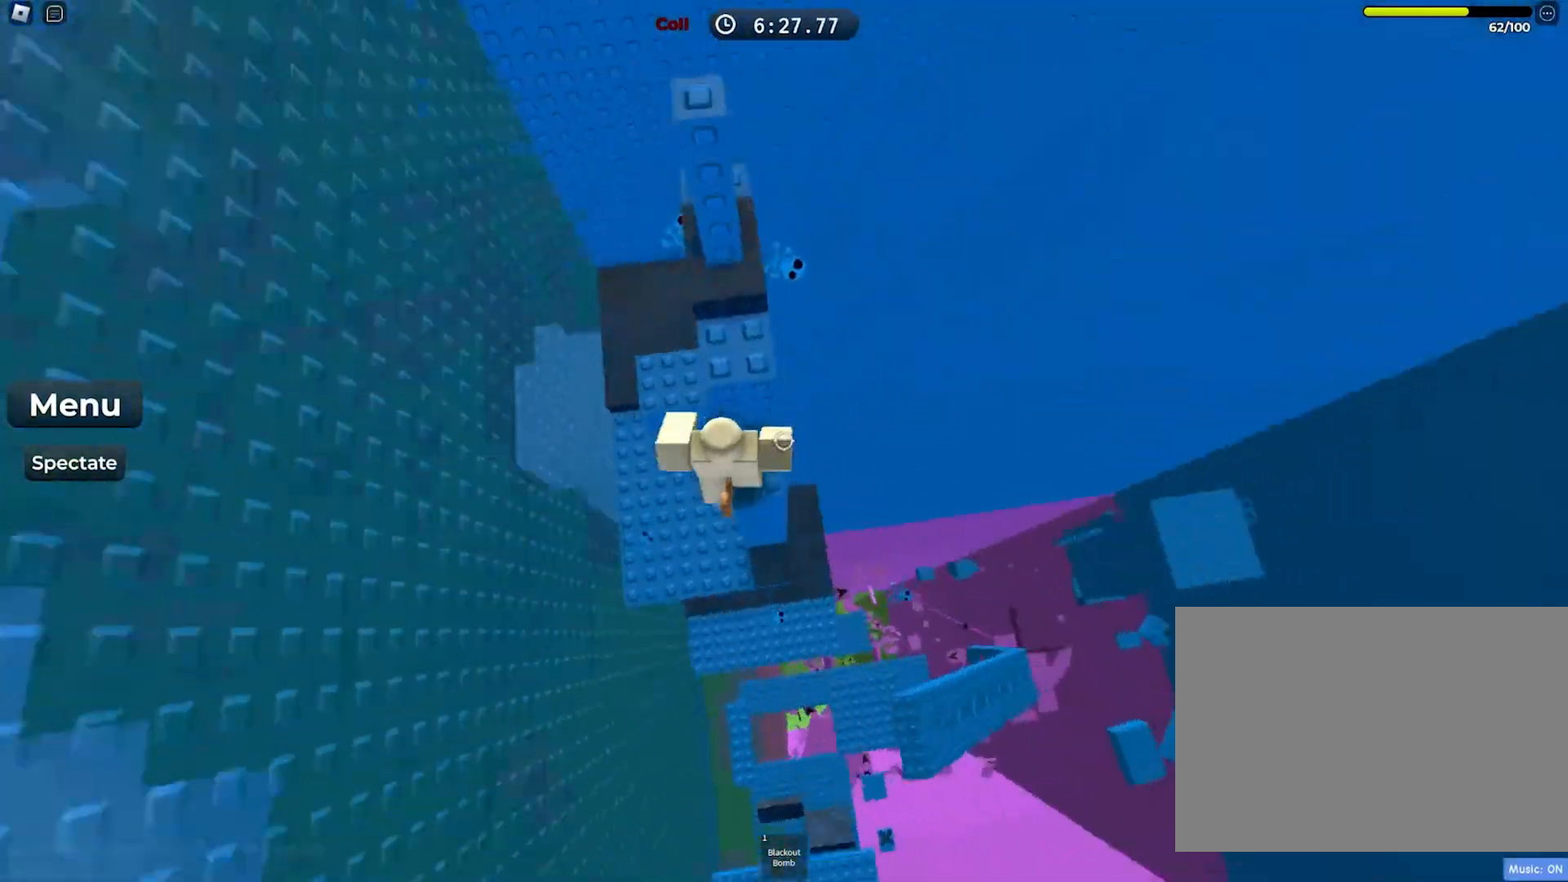
{"keys": ["space"], "events": [[83, "space", "up"], [117, "w", "down"], [250, "w", "up"], [383, "space", "down"]]}
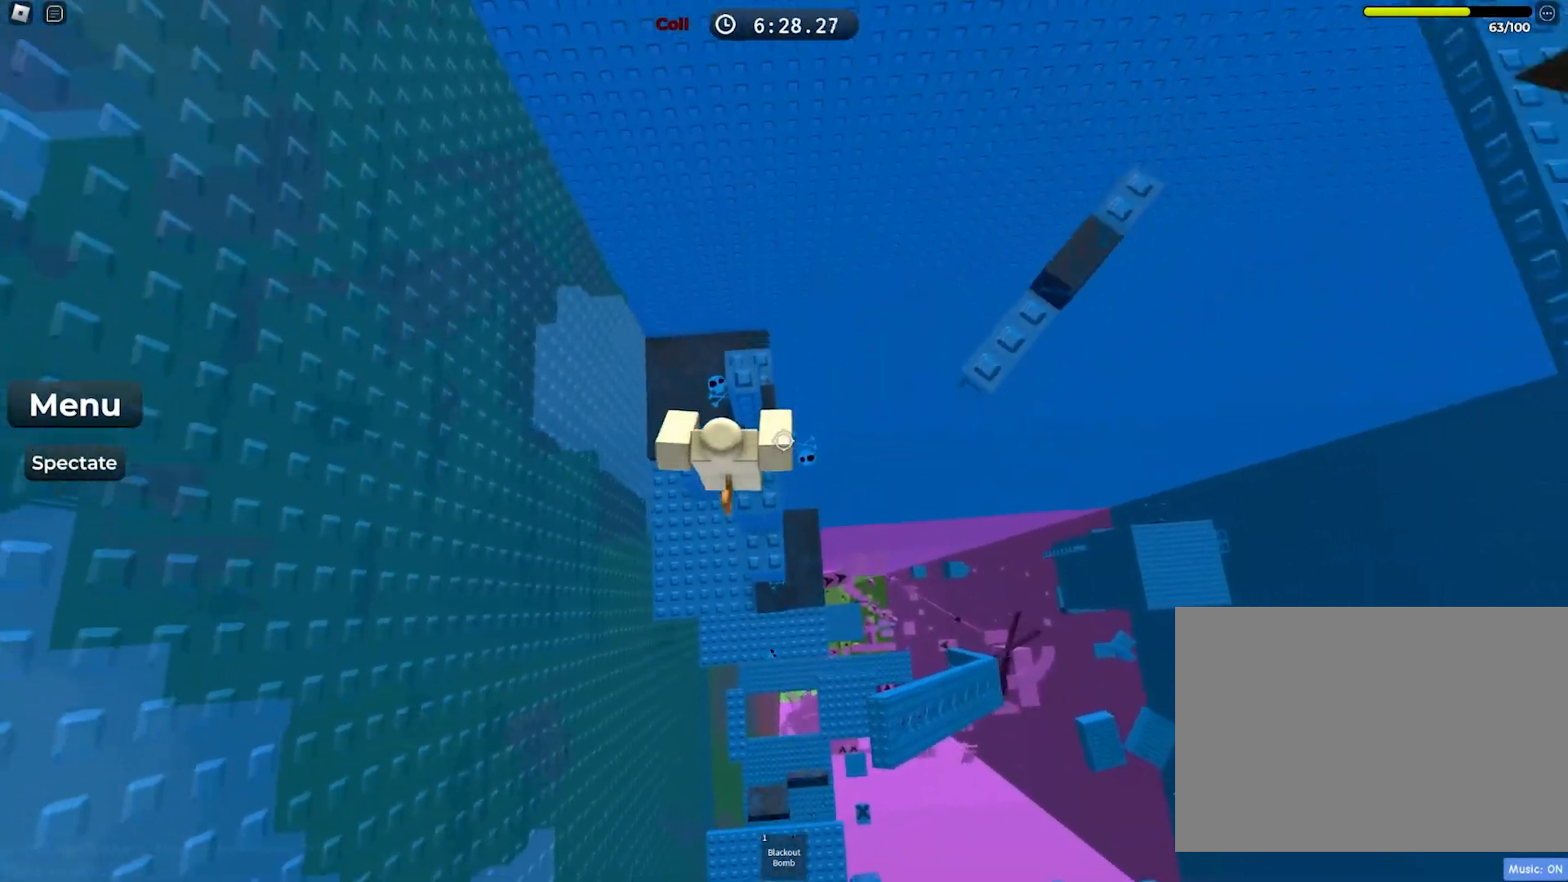
{"keys": ["space", "w"], "events": [[17, "space", "up"], [33, "w", "down"], [217, "w", "up"], [383, "w", "down"], [467, "space", "down"]]}
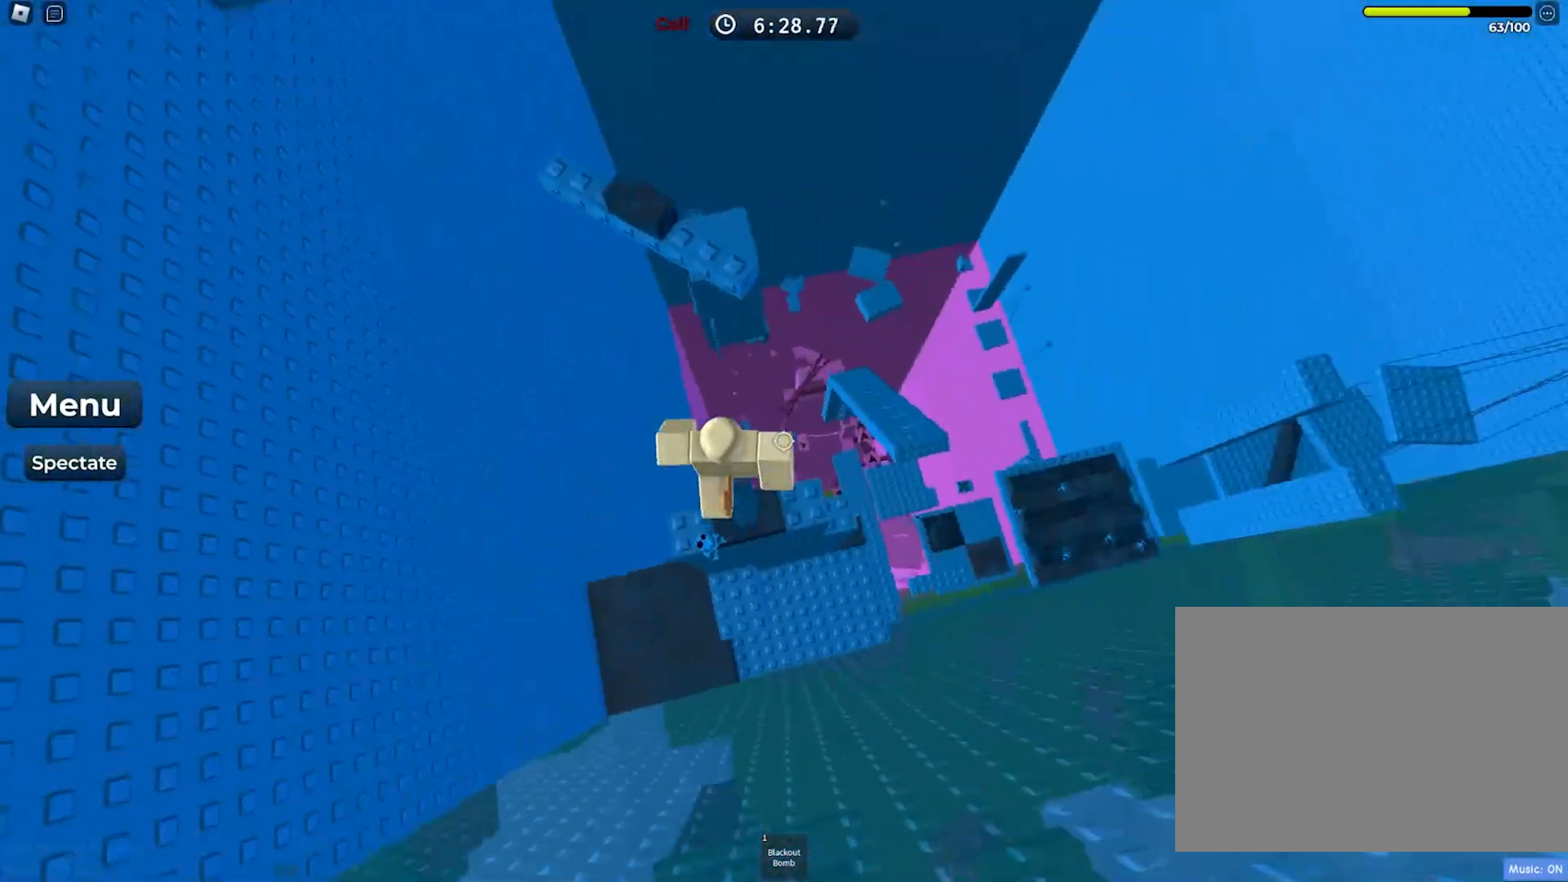
{"keys": ["space"], "events": [[83, "space", "up"], [350, "w", "up"], [500, "space", "down"]]}
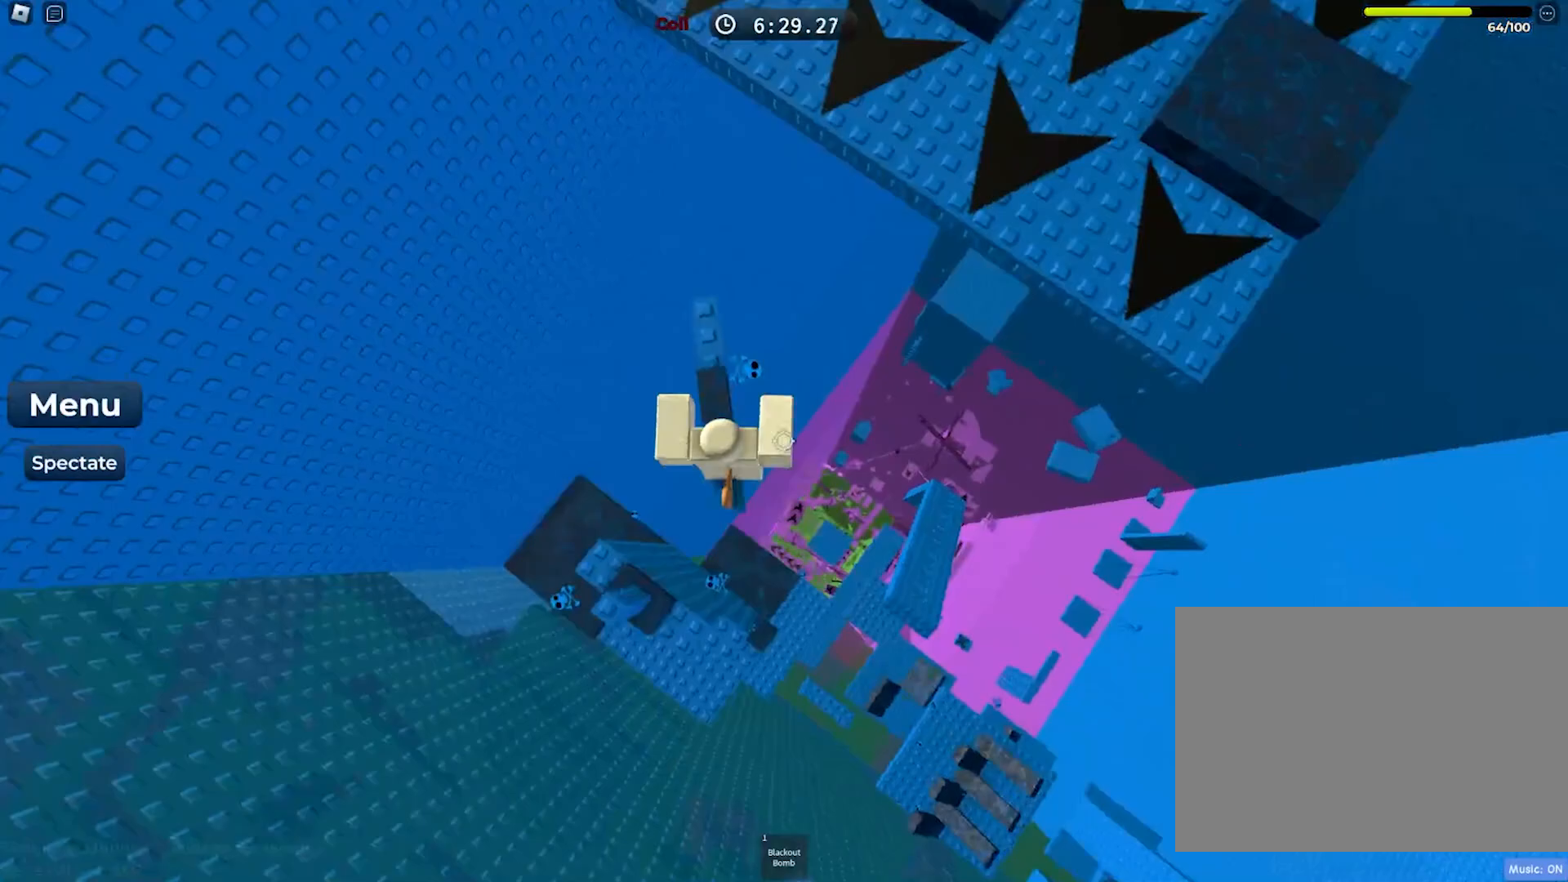
{"keys": ["w"], "events": [[100, "w", "down"], [133, "space", "up"], [350, "w", "up"], [417, "w", "down"]]}
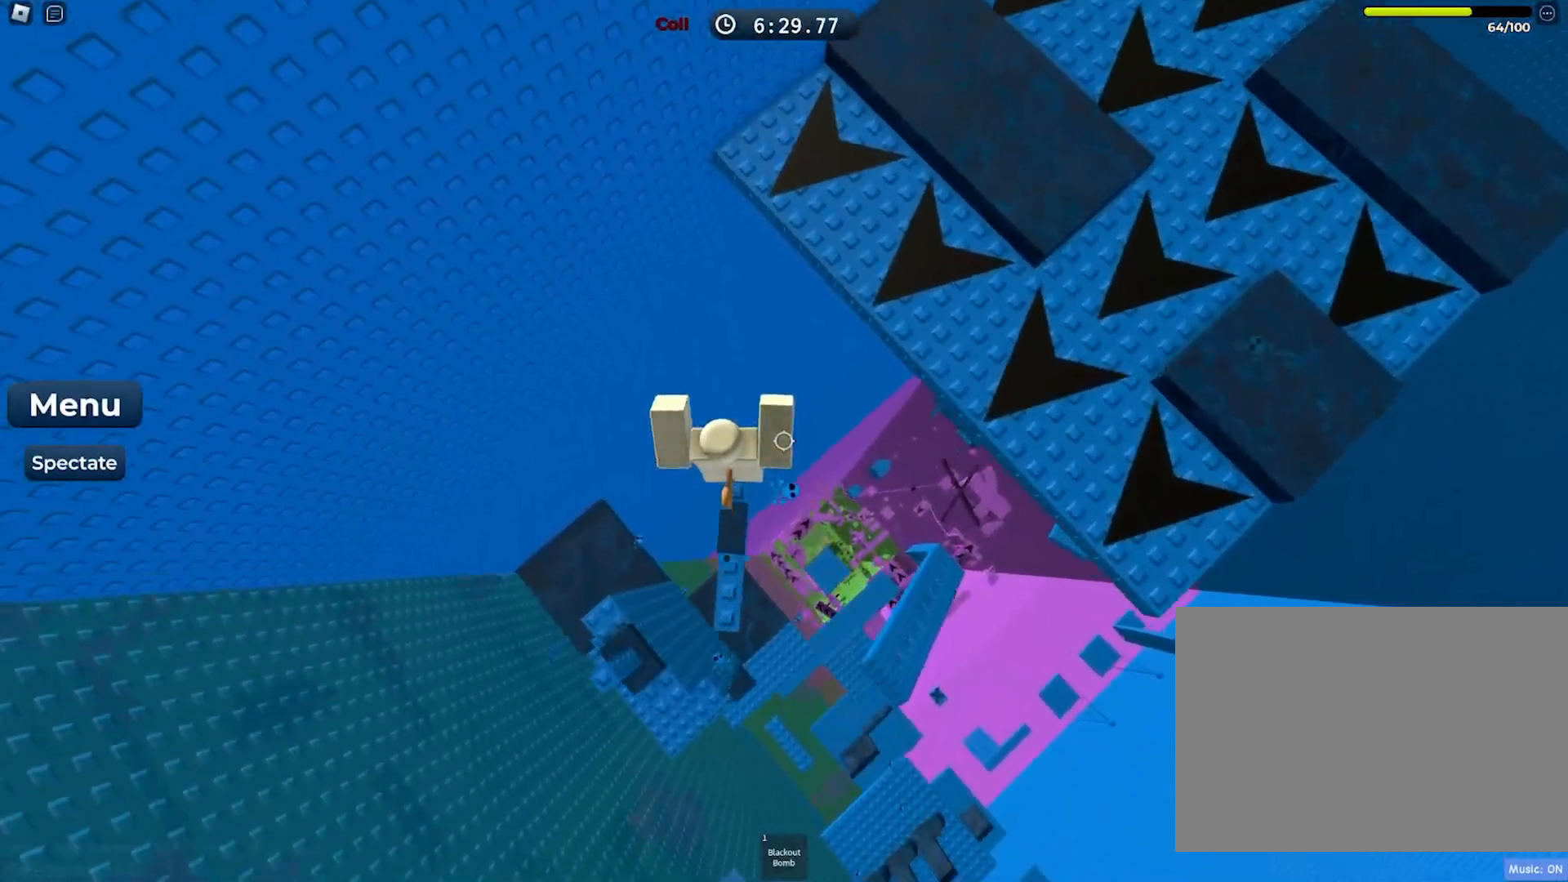
{"keys": ["d", "space", "w"], "events": [[67, "space", "down"], [483, "d", "down"]]}
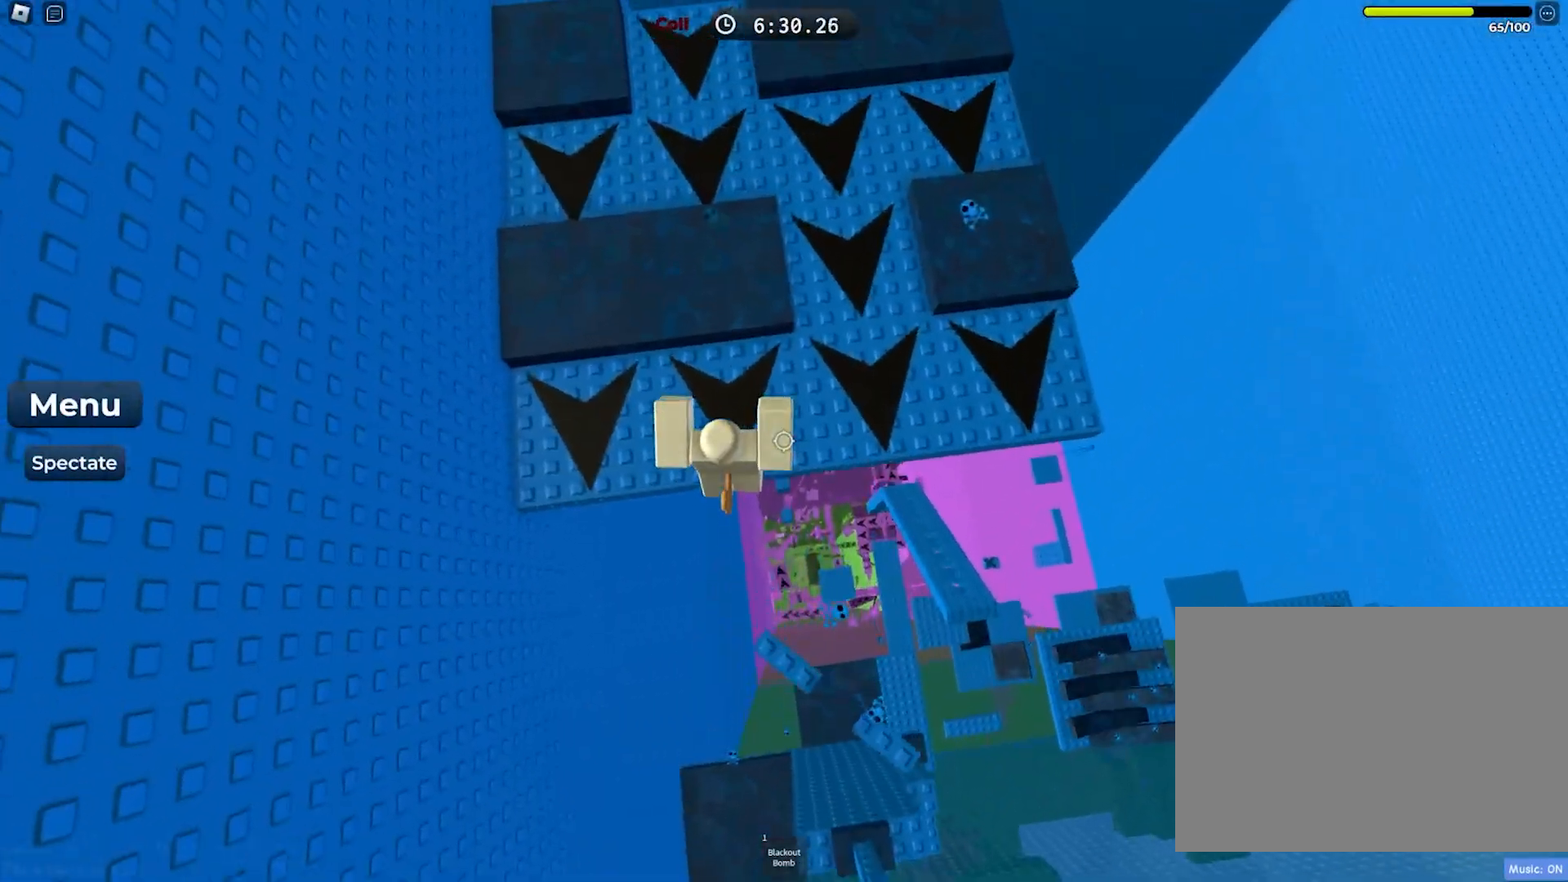
{"keys": ["space", "w"], "events": [[417, "d", "up"]]}
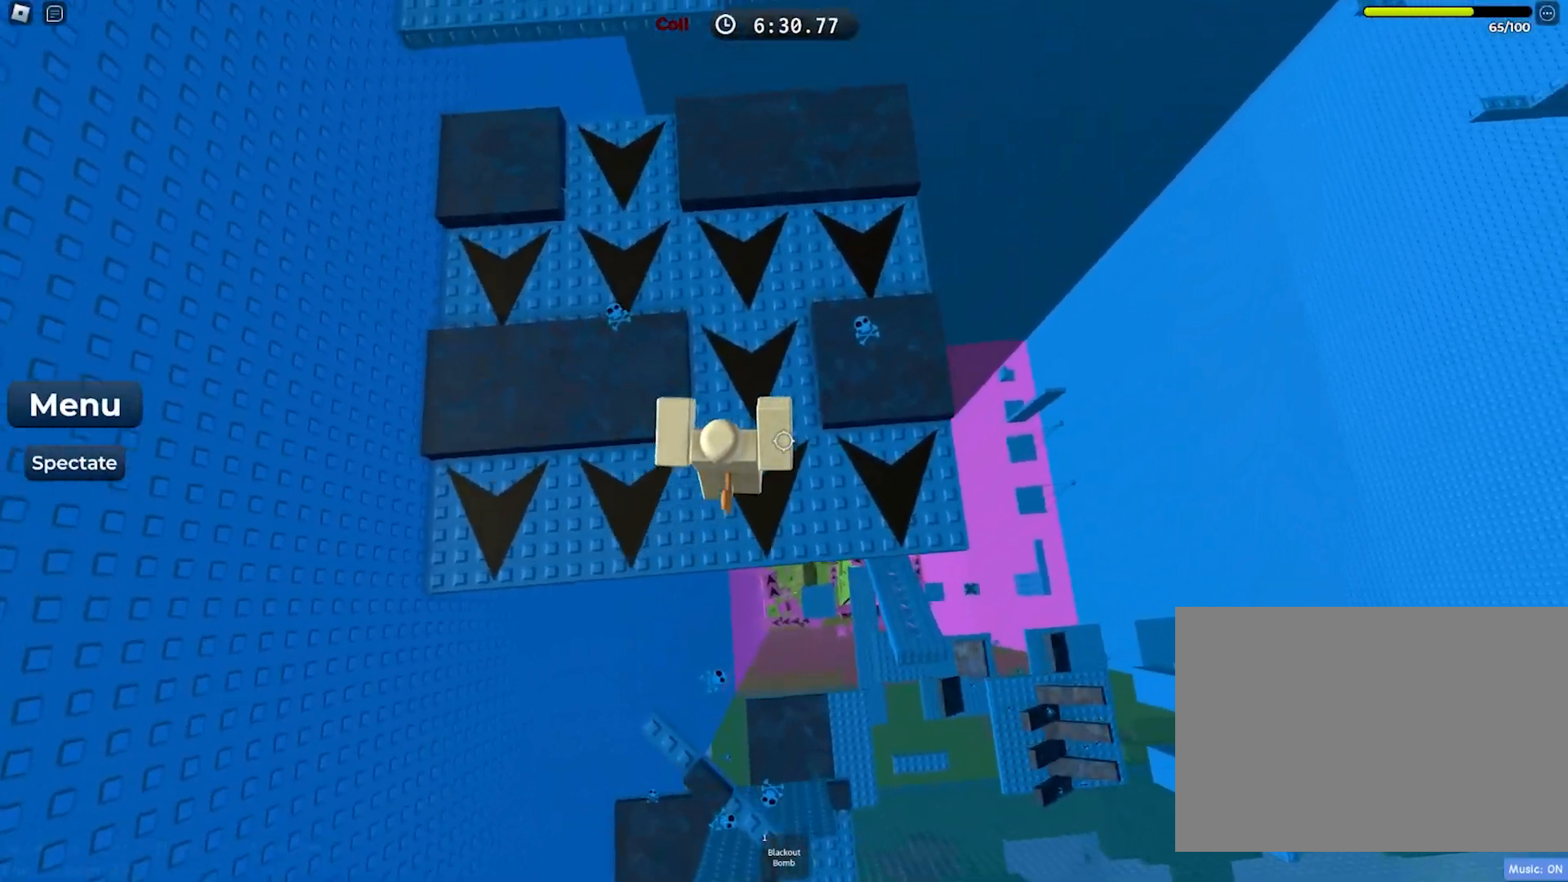
{"keys": ["space", "w"], "events": []}
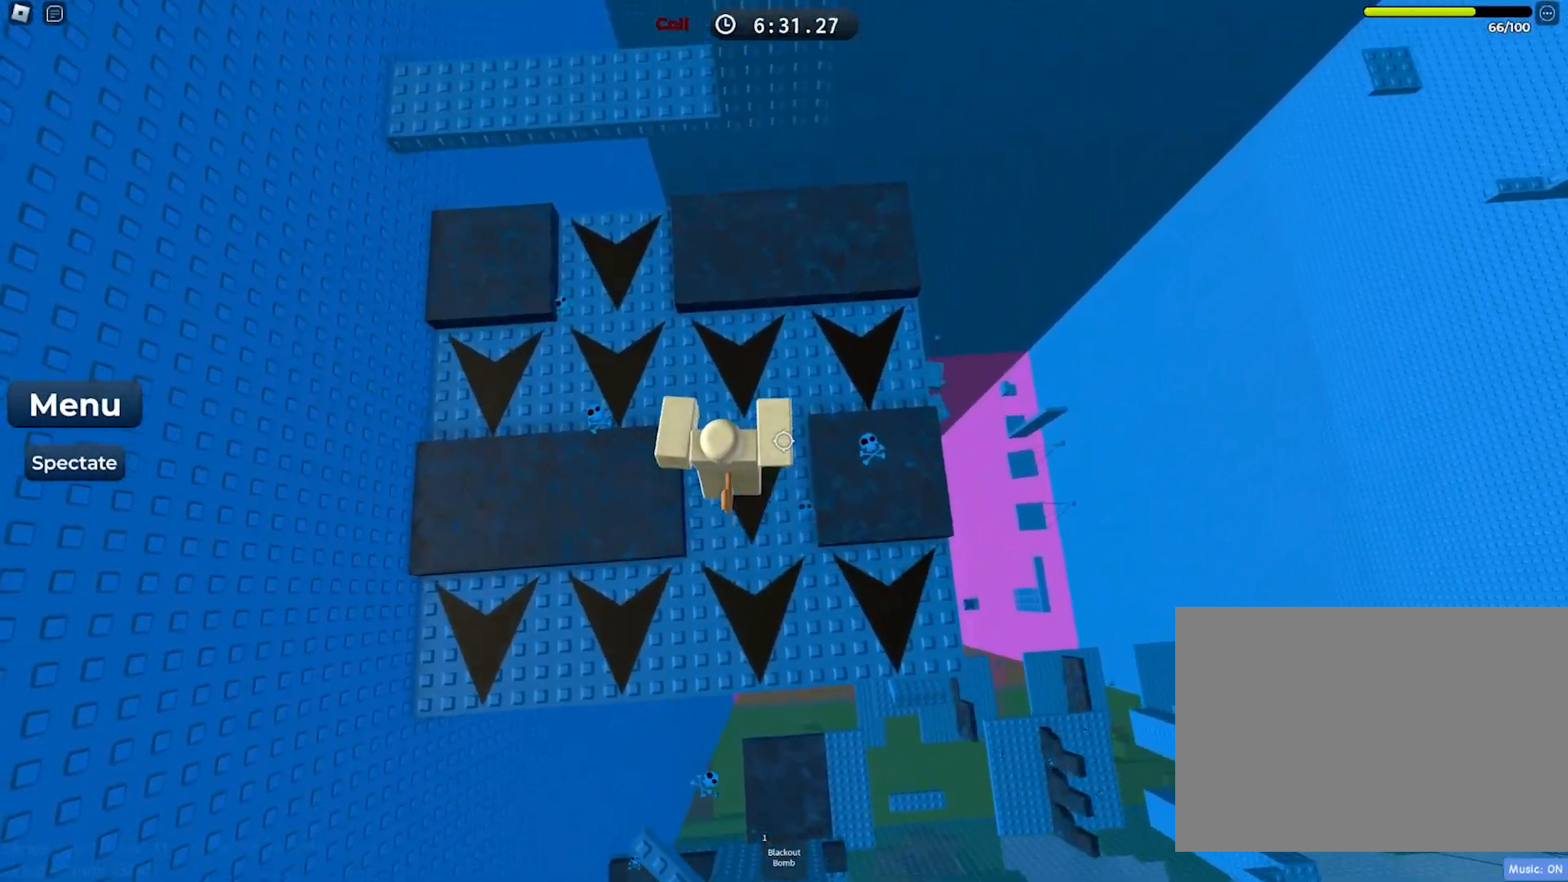
{"keys": ["a", "space", "w"], "events": [[217, "a", "down"]]}
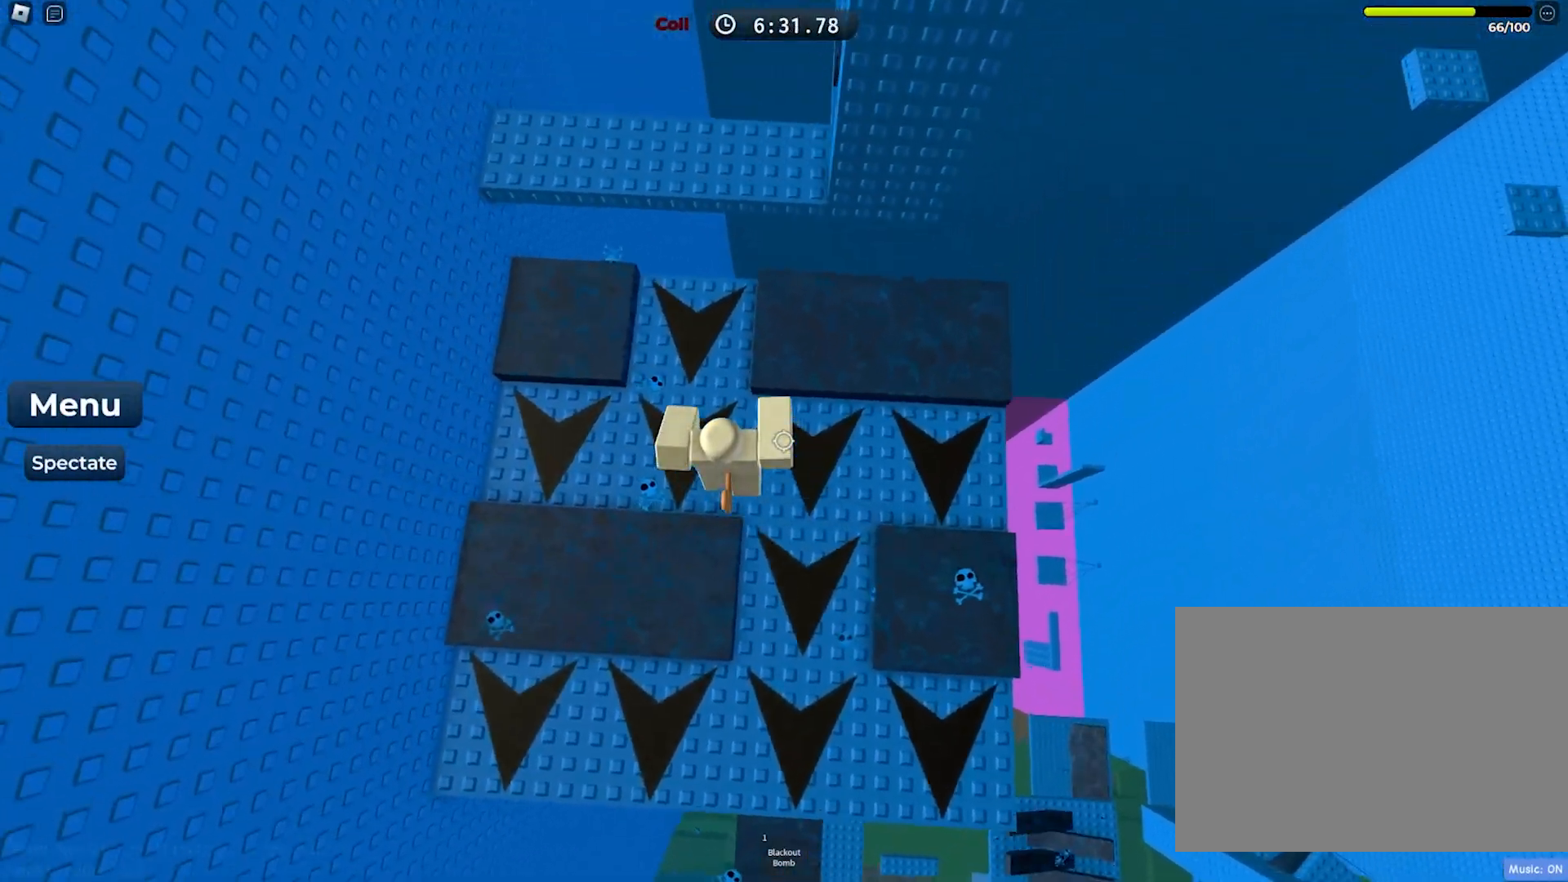
{"keys": ["space", "w"], "events": [[100, "a", "up"]]}
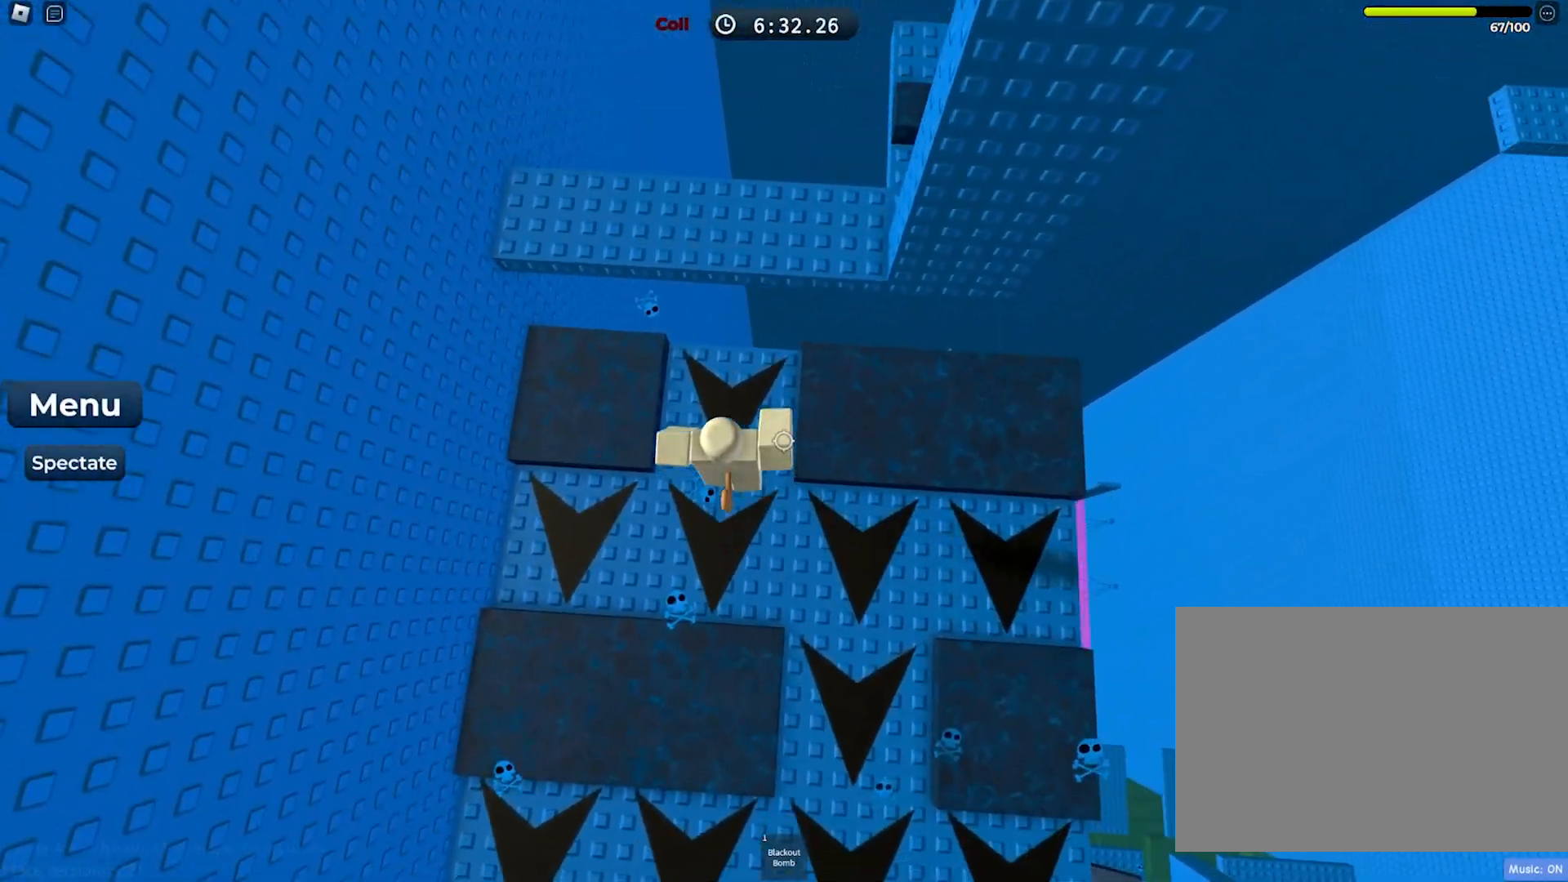
{"keys": ["space", "w"], "events": [[183, "w", "up"], [250, "w", "down"]]}
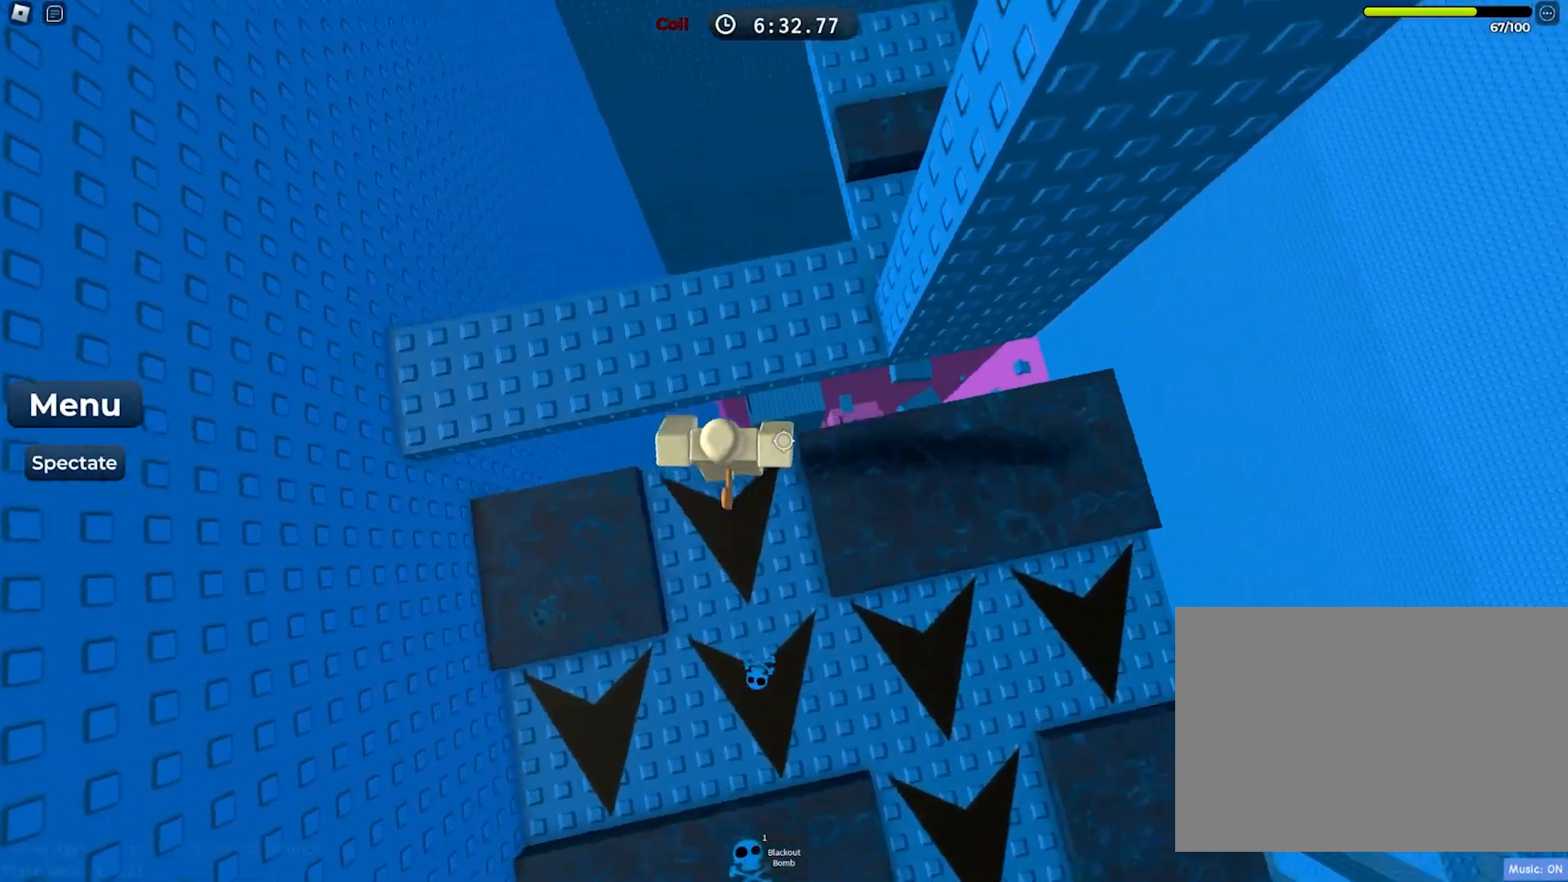
{"keys": ["space", "w"], "events": [[150, "space", "up"], [467, "space", "down"]]}
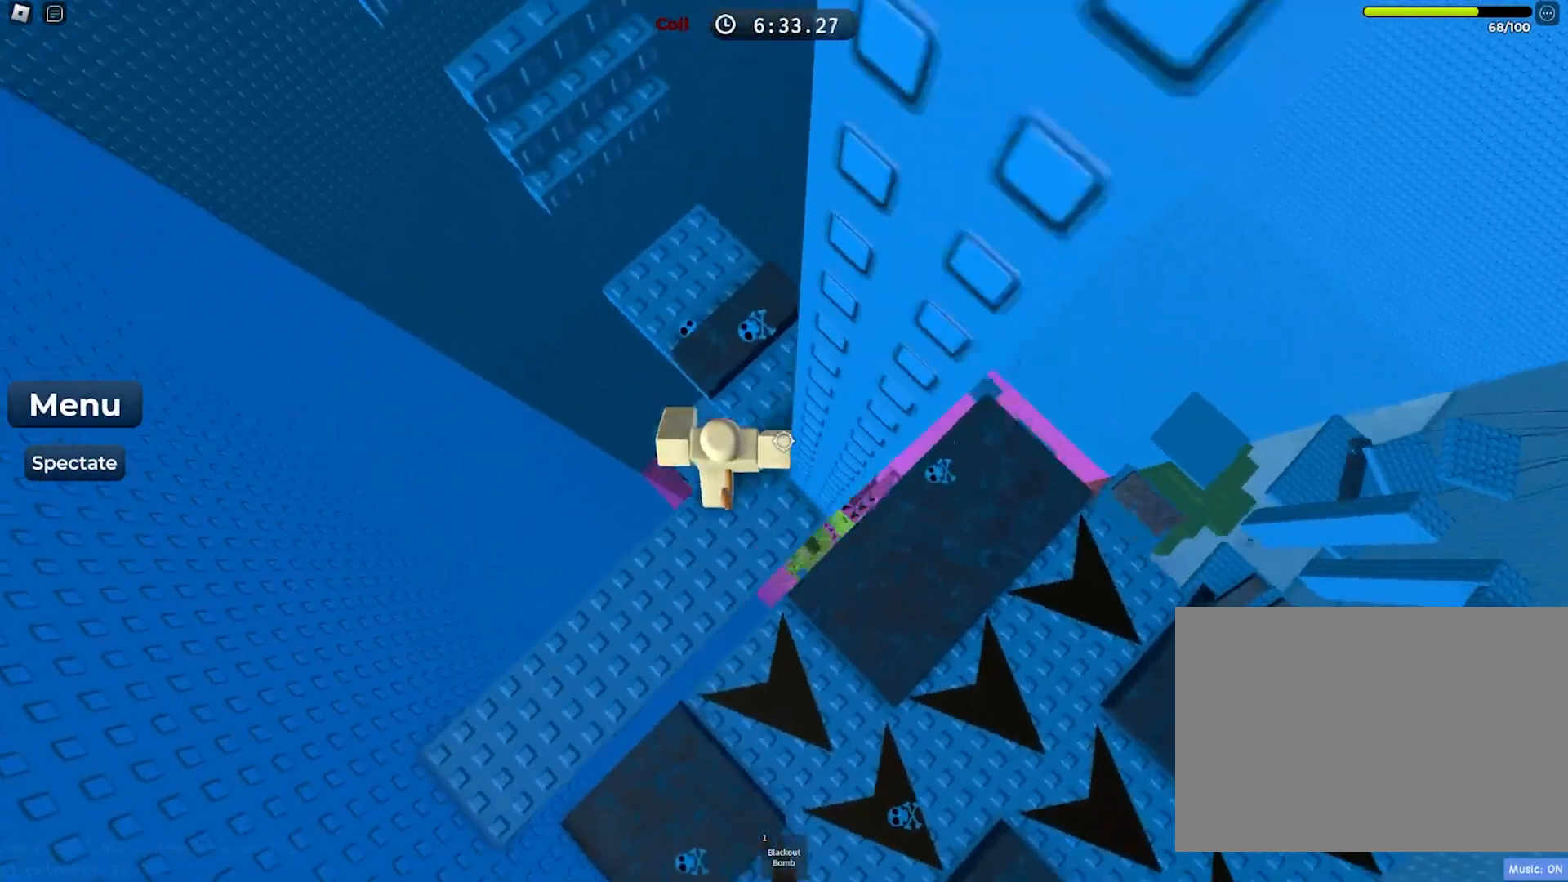
{"keys": [], "events": [[100, "space", "up"], [367, "w", "up"]]}
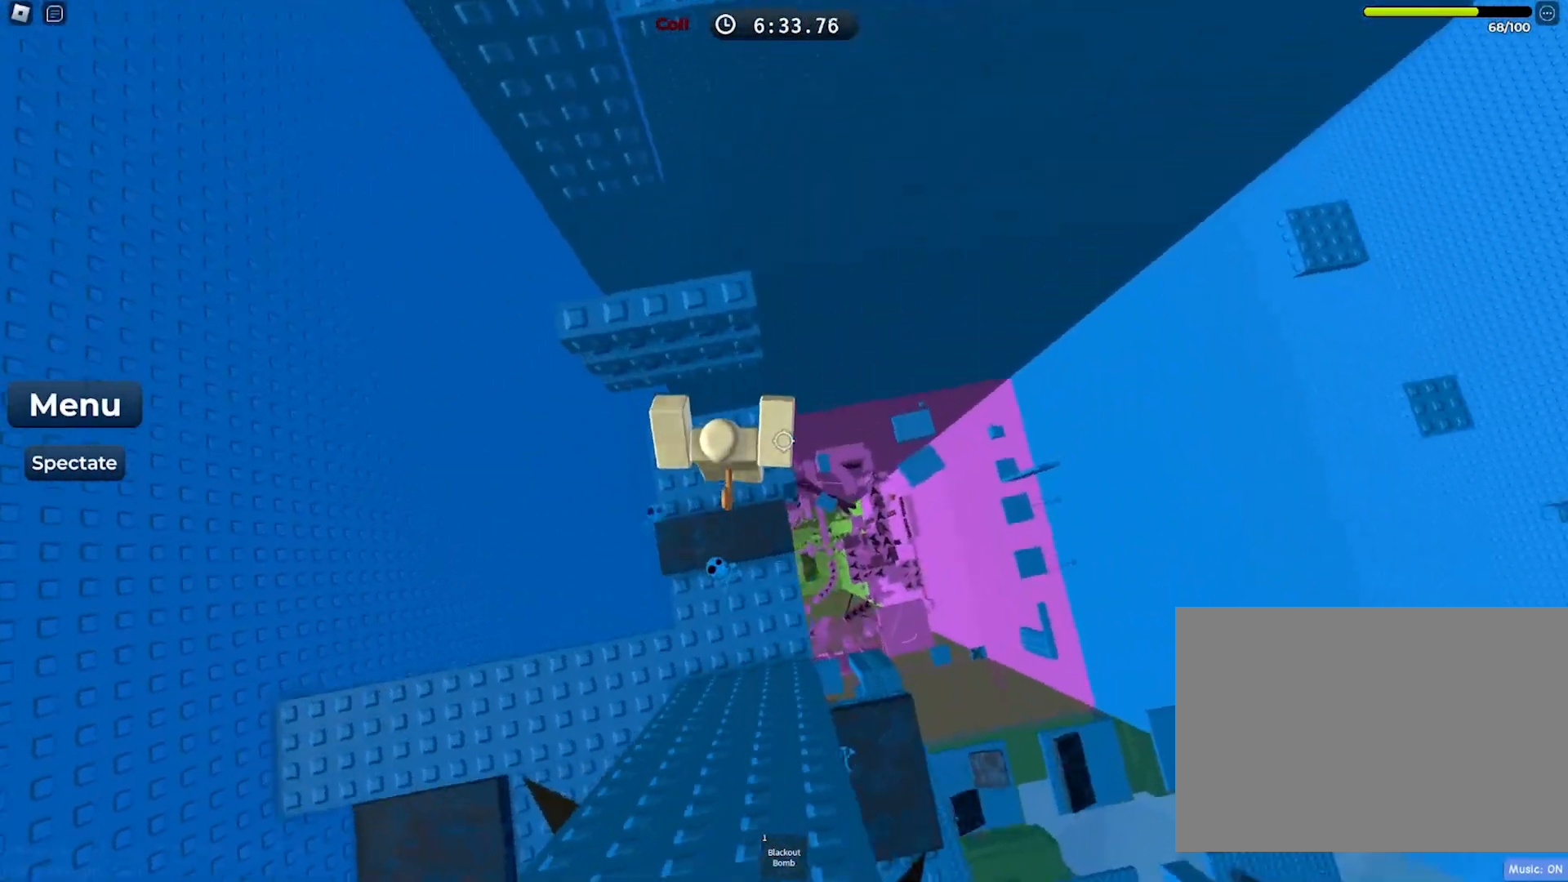
{"keys": [], "events": [[17, "space", "down"], [150, "w", "down"], [167, "space", "up"], [400, "w", "up"]]}
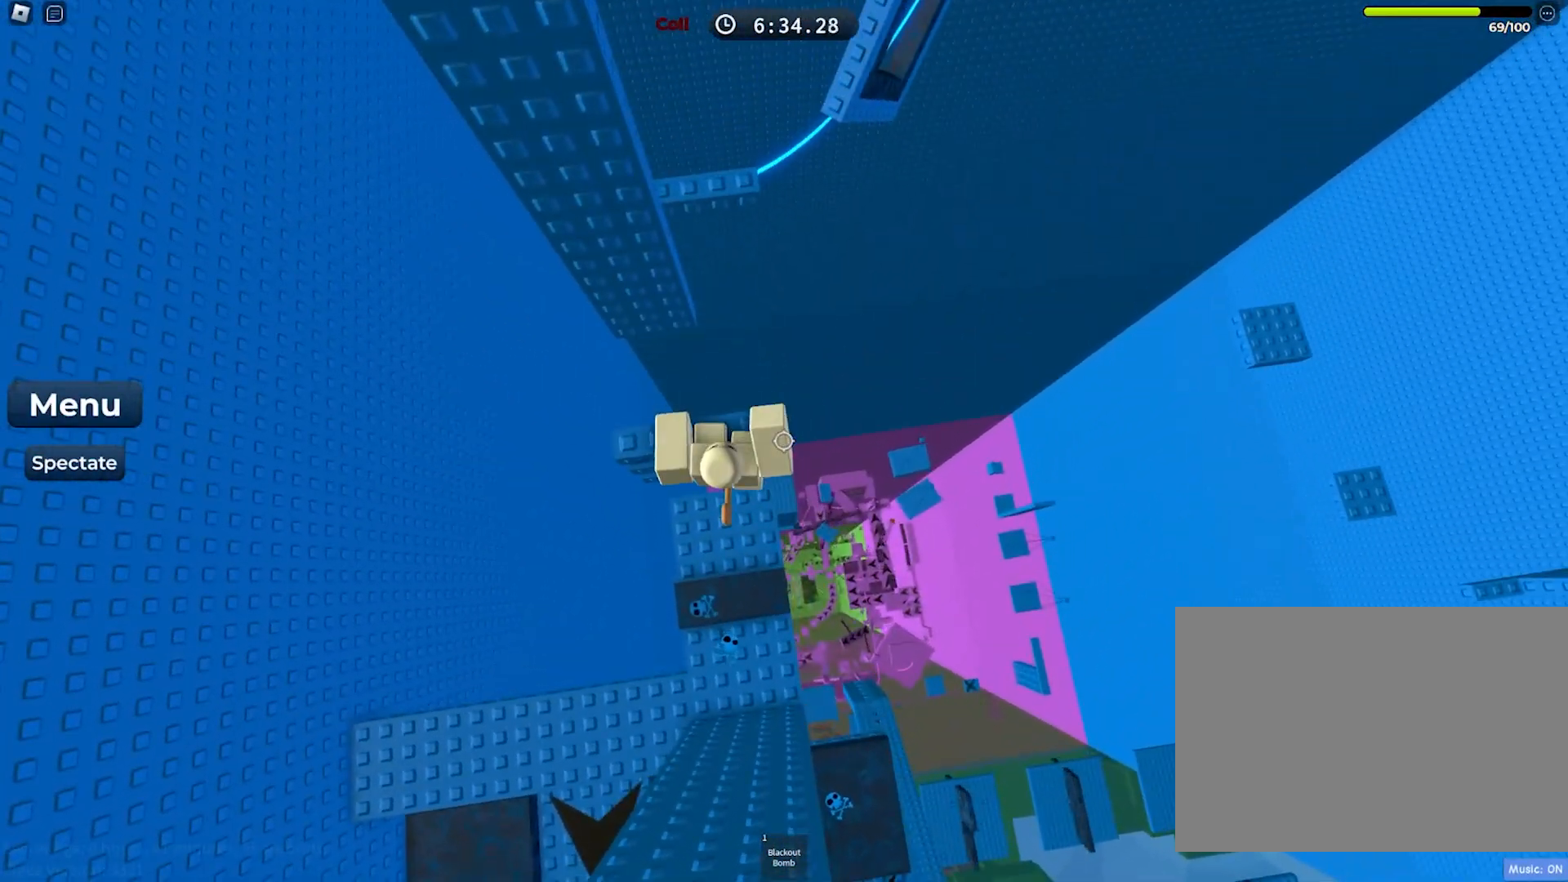
{"keys": ["space", "w"], "events": [[100, "w", "down"], [200, "w", "up"], [283, "w", "down"], [367, "space", "down"]]}
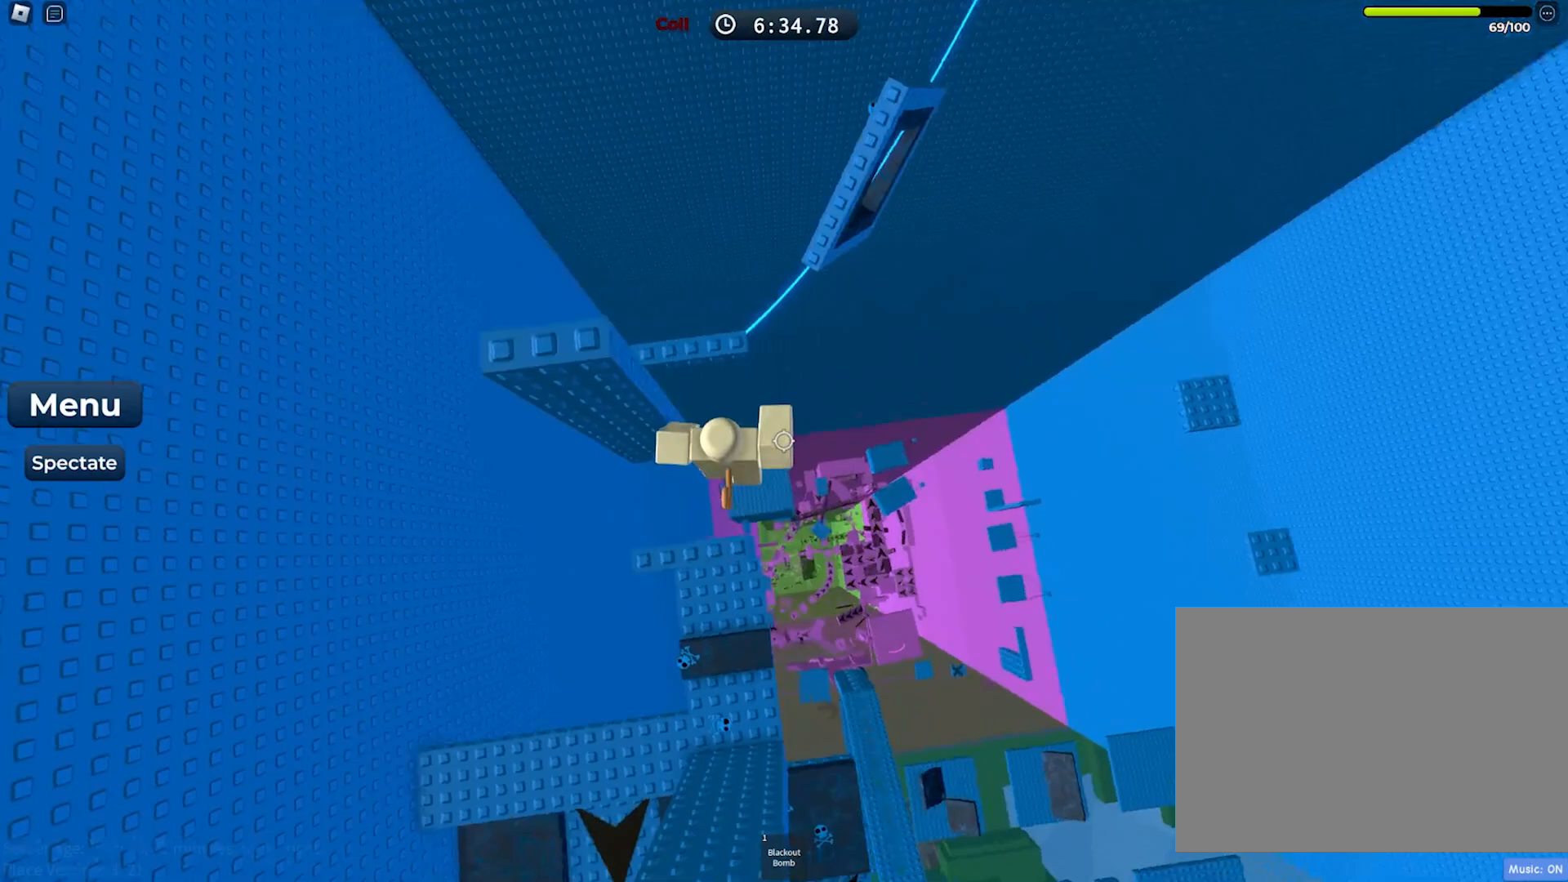
{"keys": ["space", "w"], "events": [[33, "space", "up"], [300, "w", "up"], [367, "w", "down"], [467, "space", "down"]]}
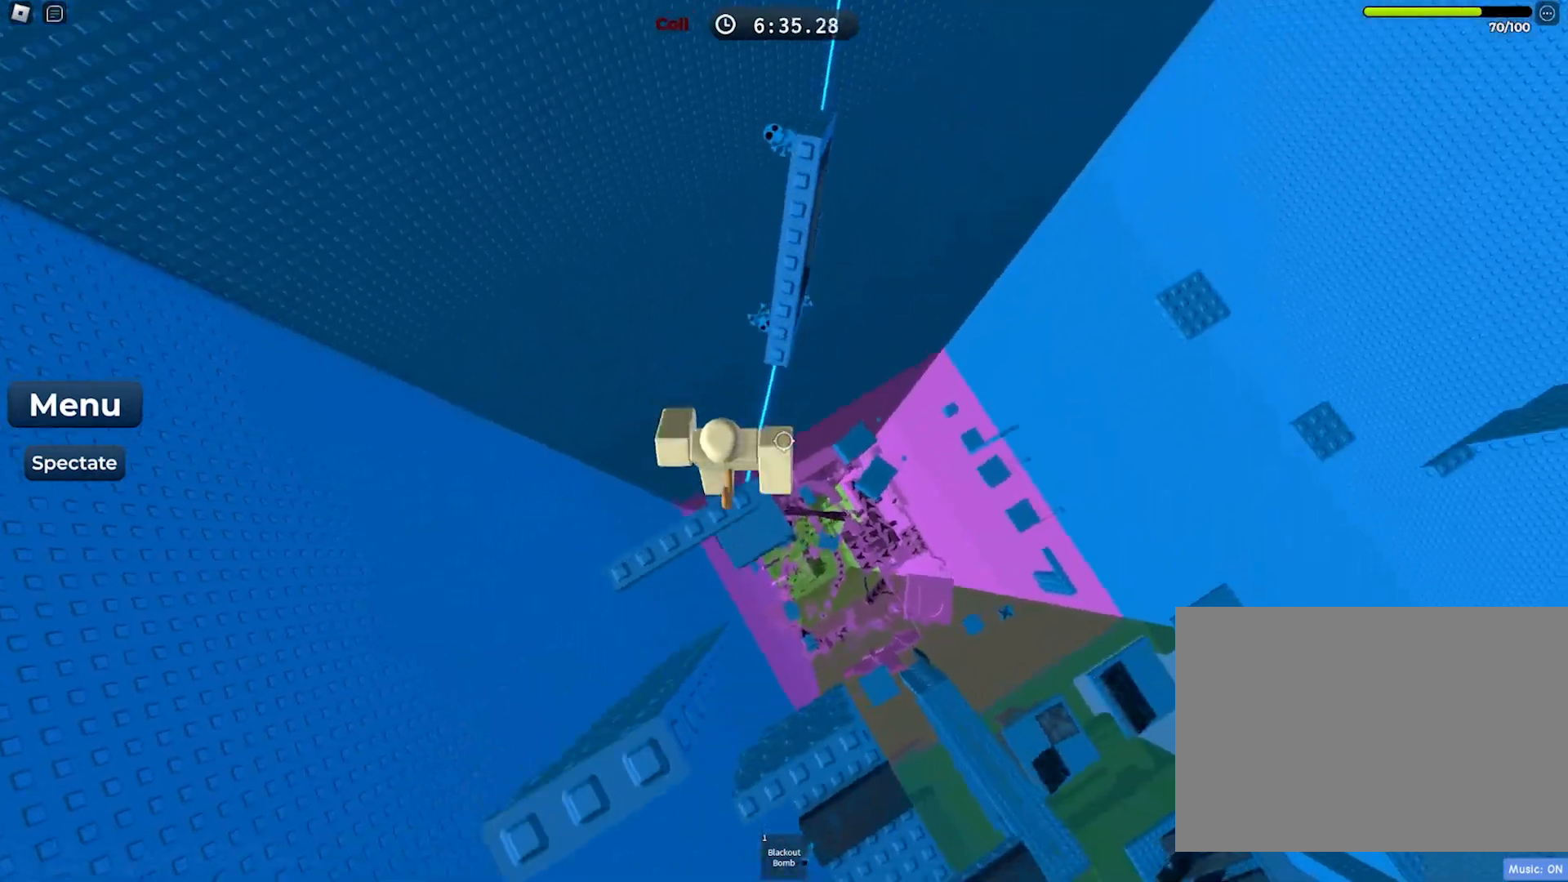
{"keys": ["w"], "events": [[133, "space", "up"]]}
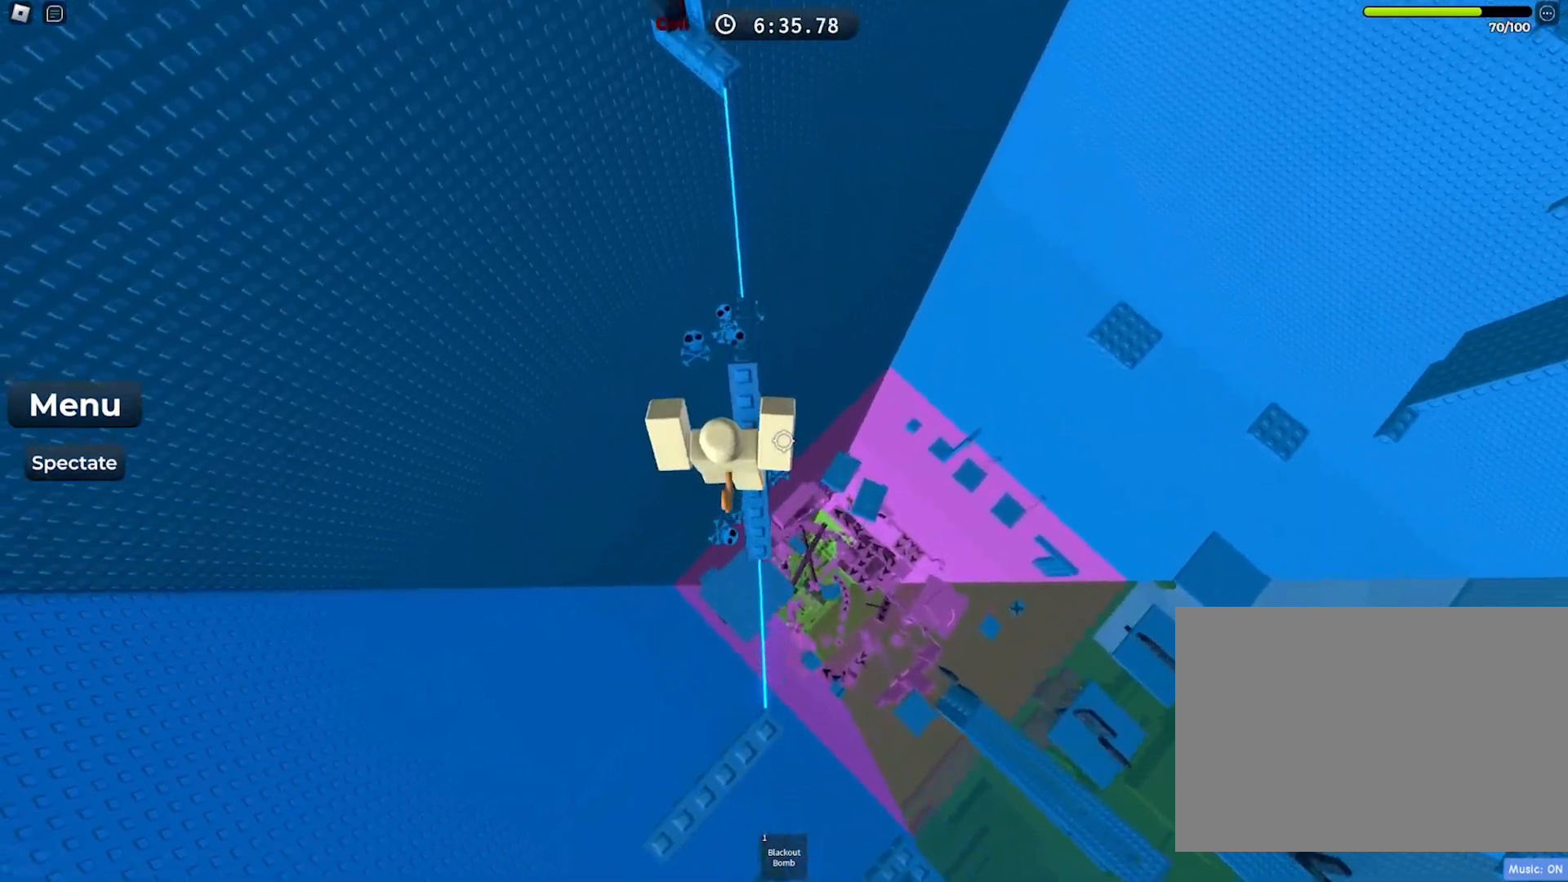
{"keys": ["w"], "events": []}
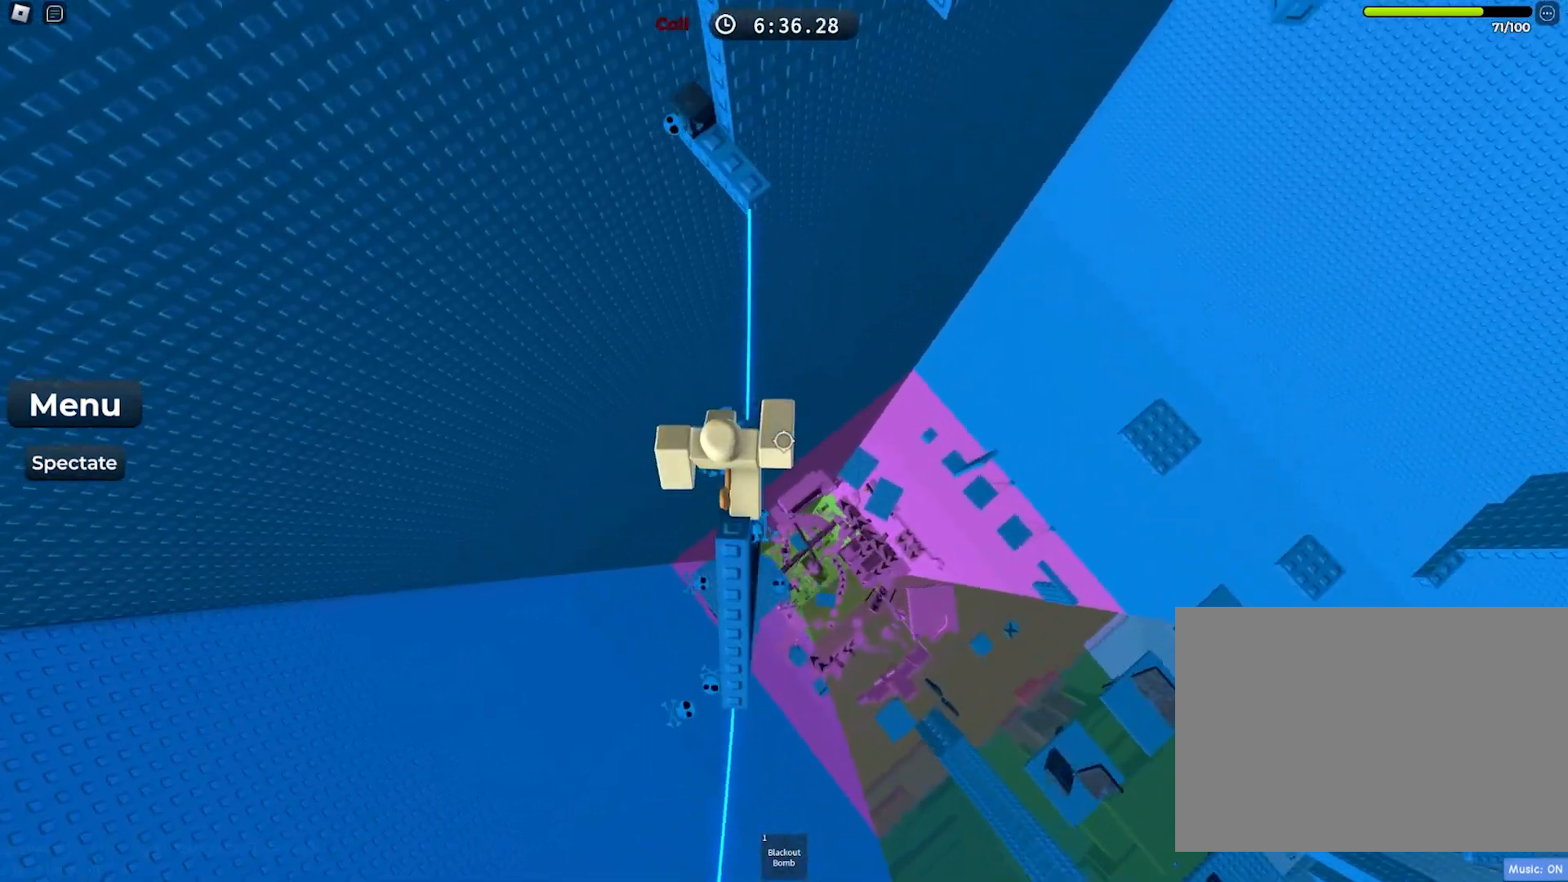
{"keys": ["w"], "events": [[100, "space", "down"], [267, "space", "up"]]}
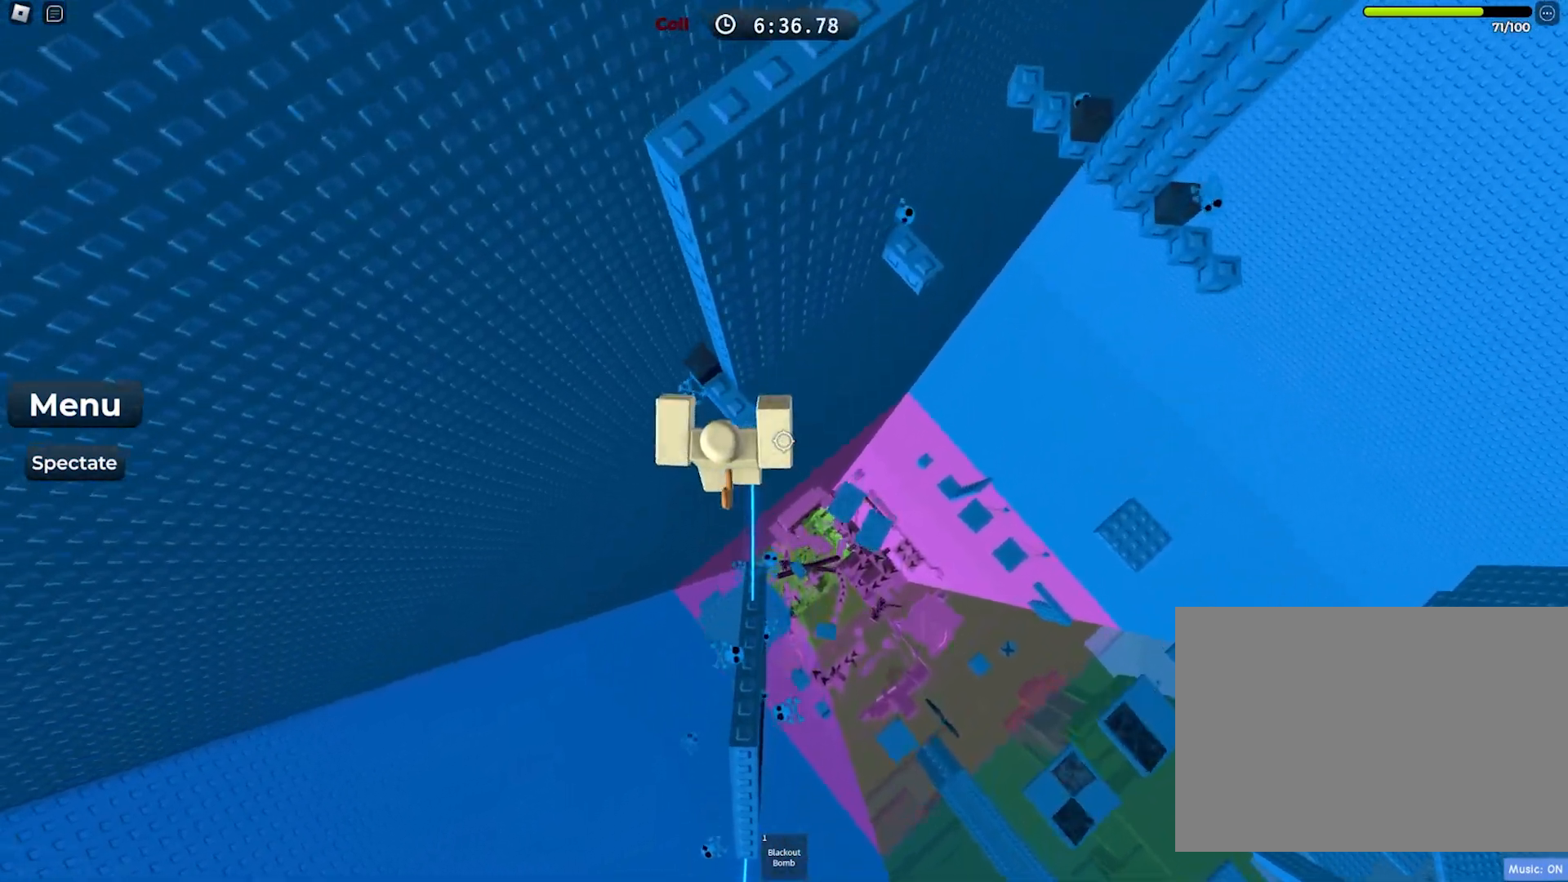
{"keys": ["d", "w"], "events": [[100, "w", "up"], [150, "d", "down"], [250, "space", "down"], [417, "space", "up"], [483, "w", "down"]]}
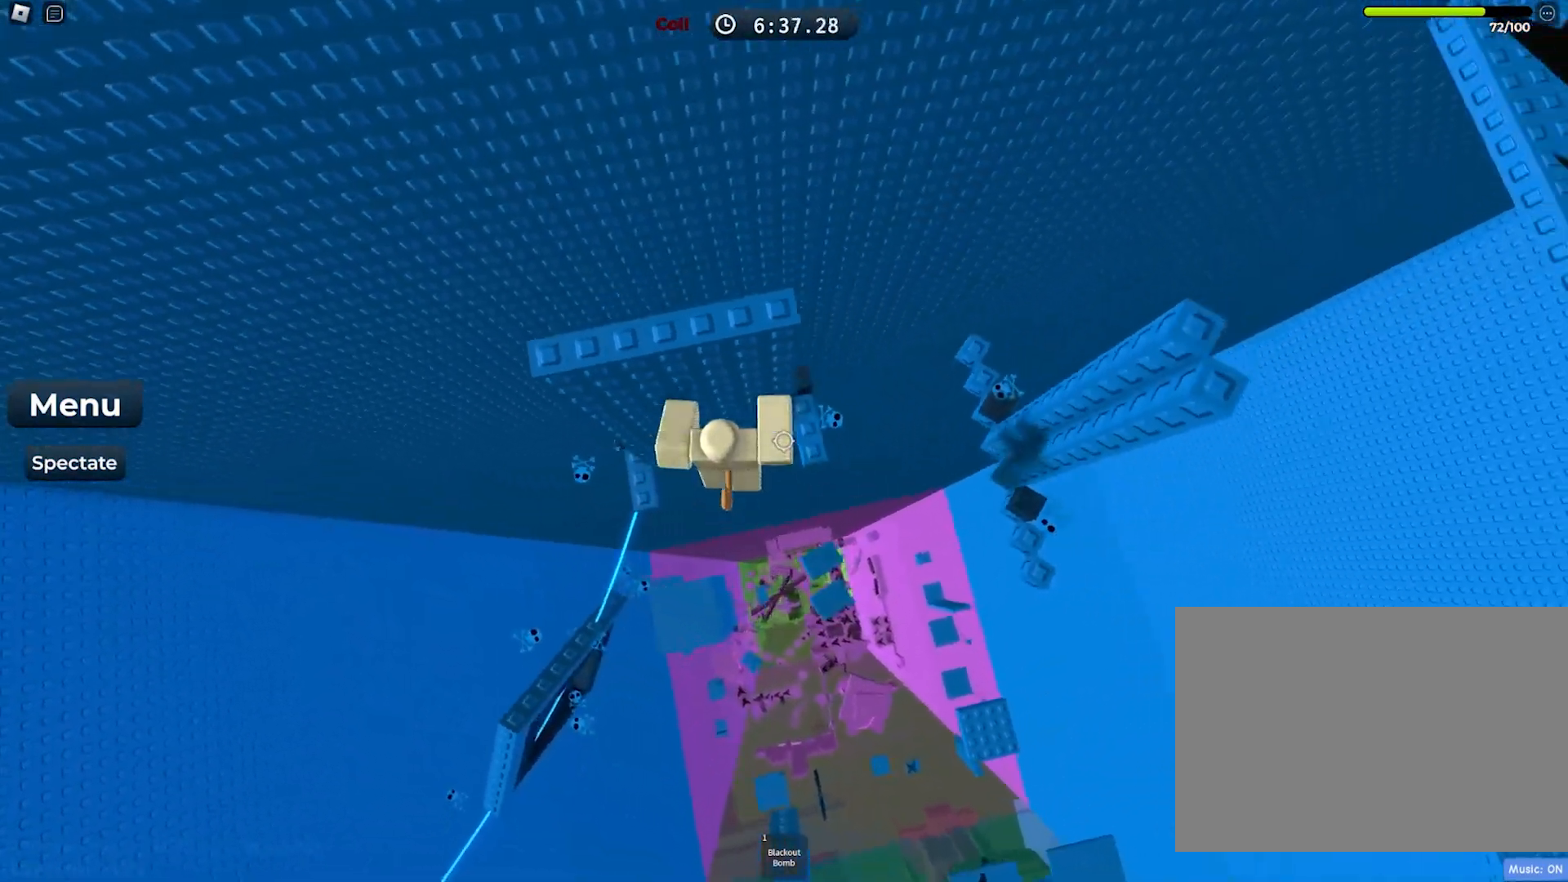
{"keys": ["d", "space"], "events": [[167, "d", "up"], [183, "w", "up"], [267, "d", "down"], [350, "space", "down"]]}
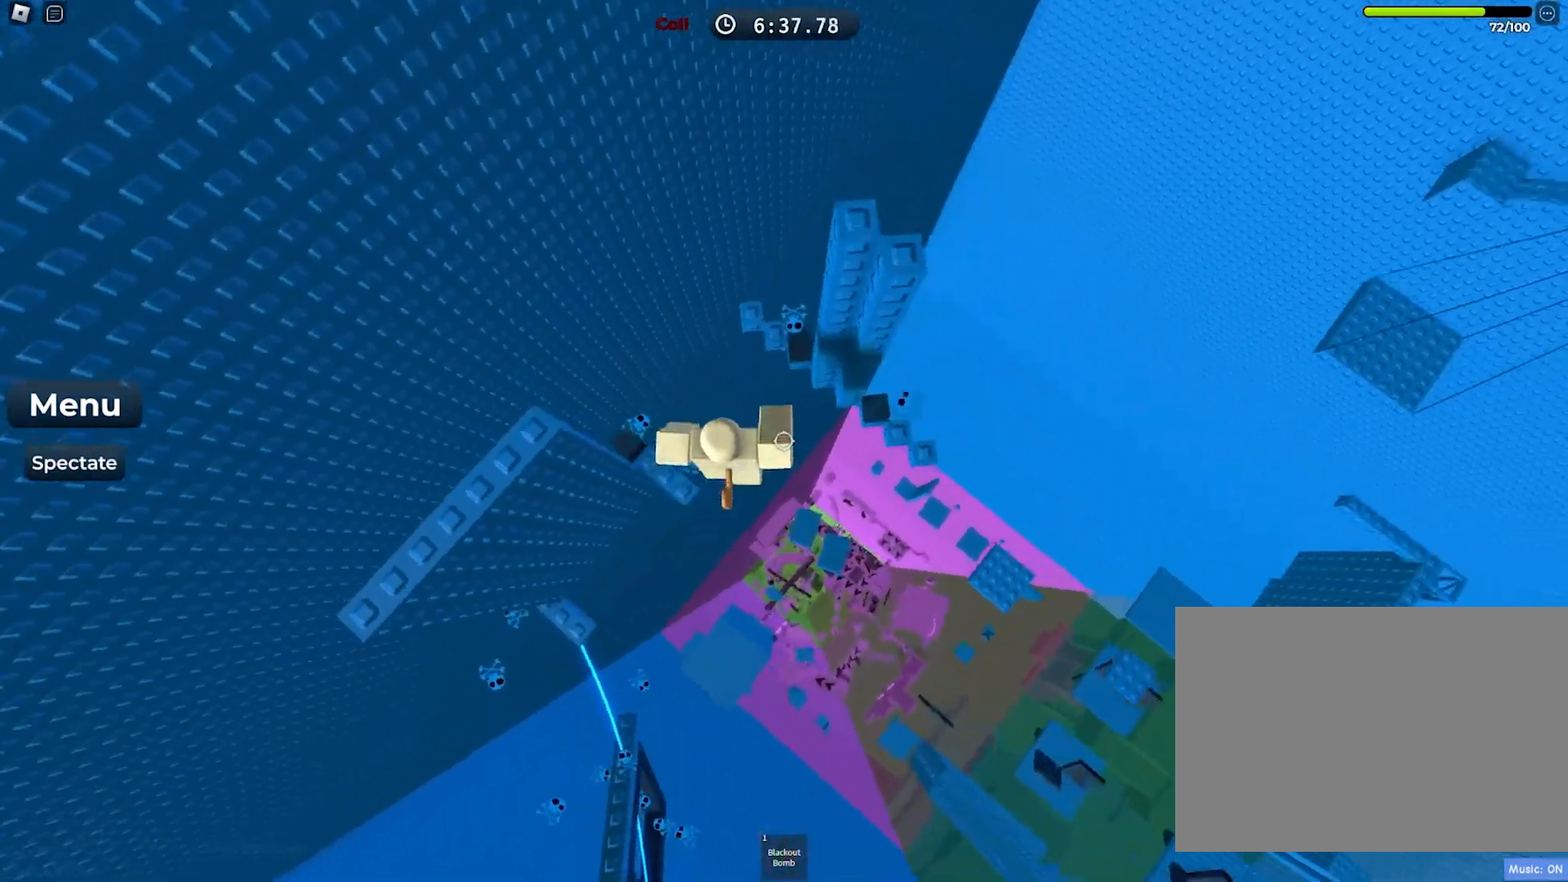
{"keys": ["d", "space"], "events": [[17, "space", "up"], [500, "space", "down"]]}
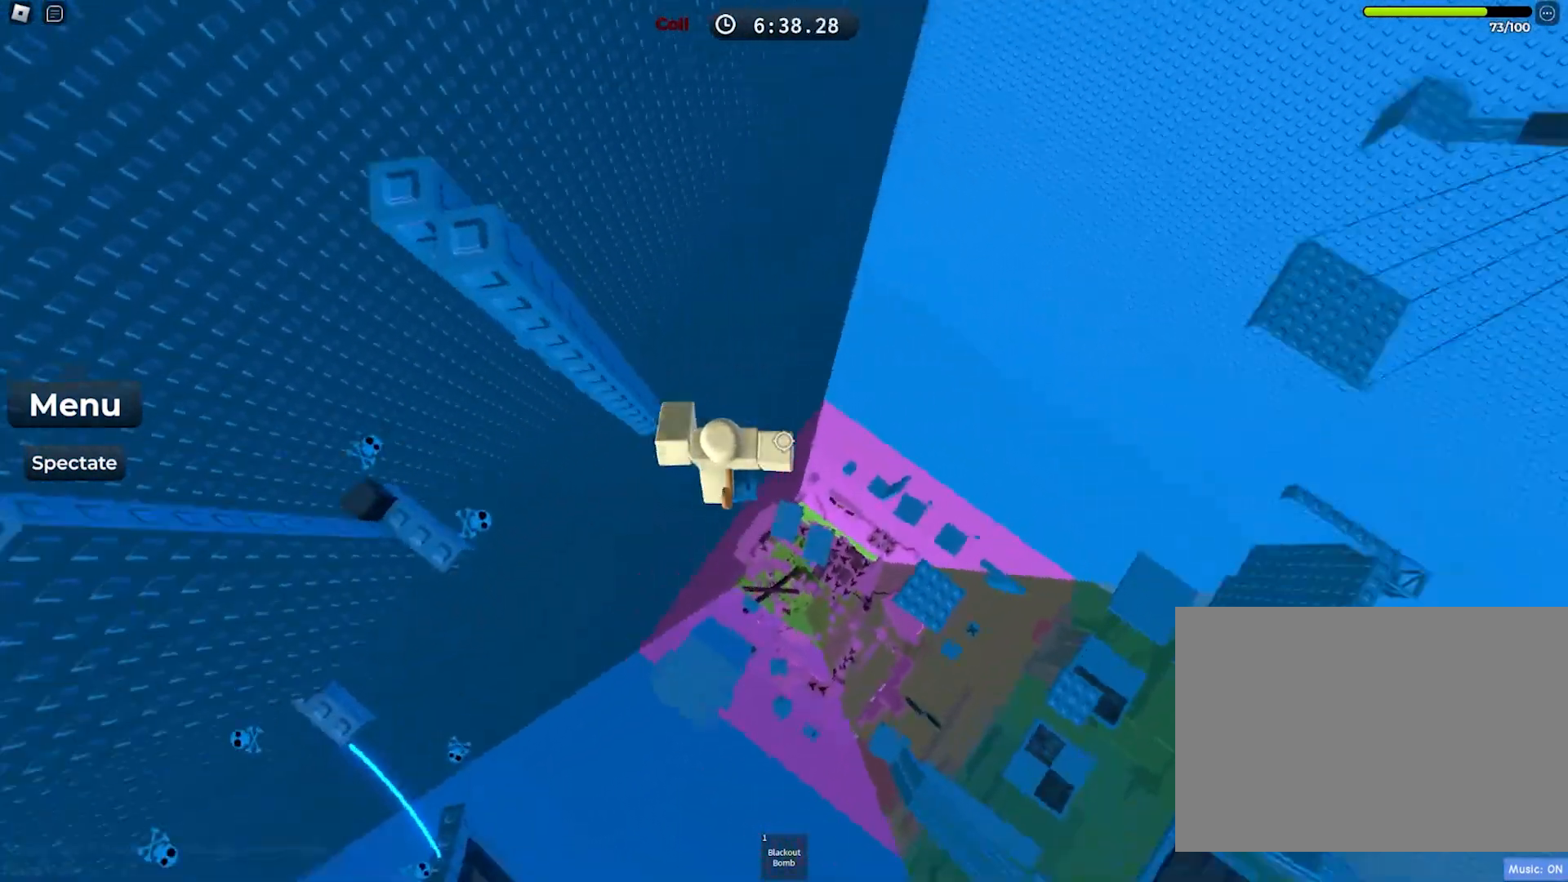
{"keys": ["d"], "events": [[167, "space", "up"]]}
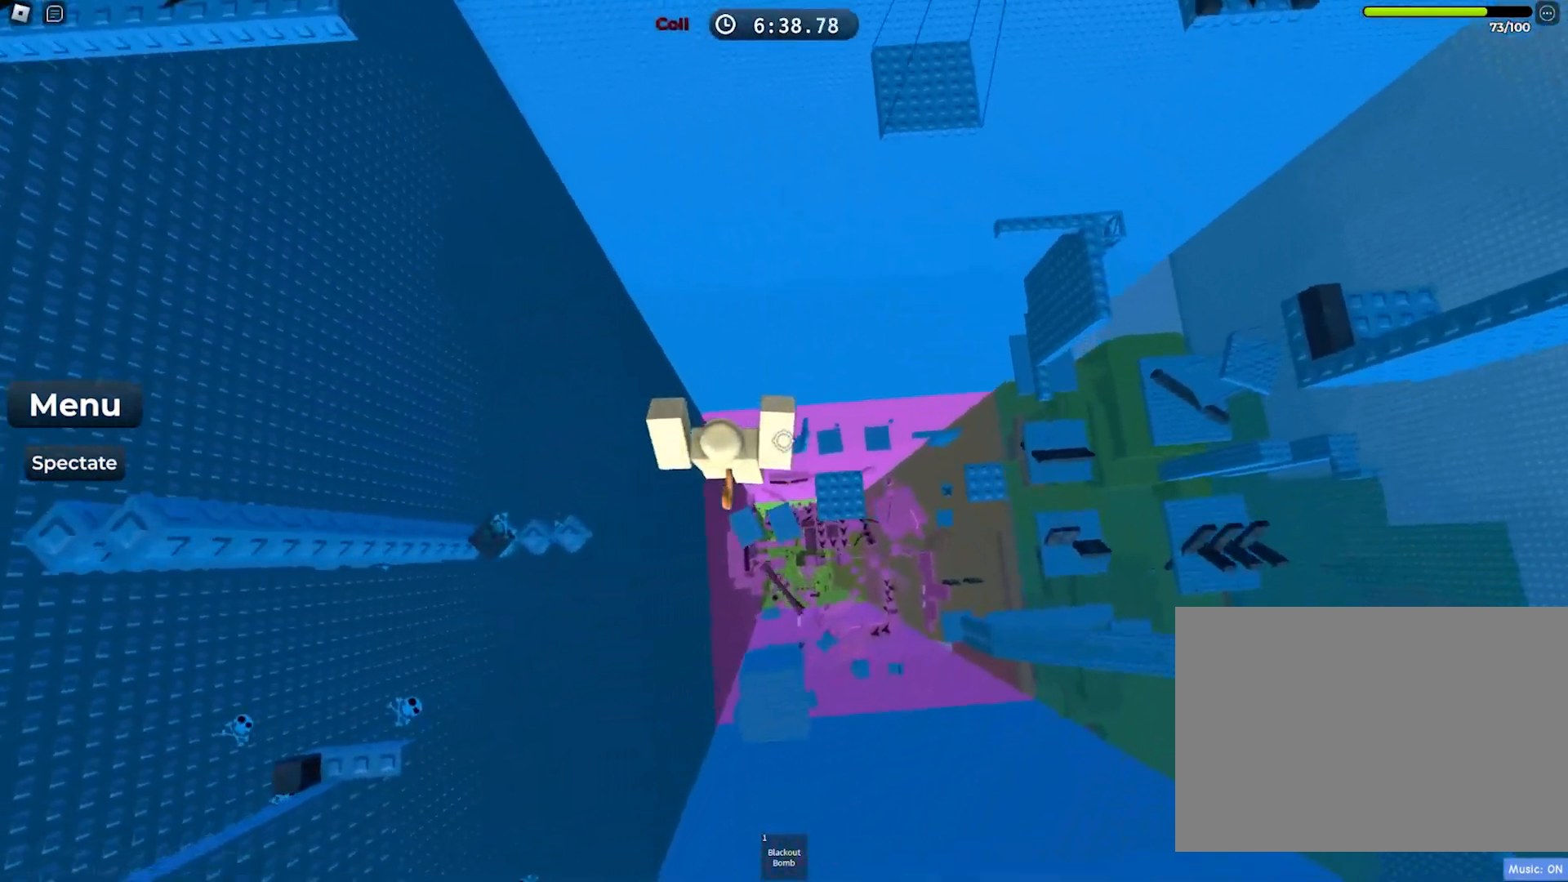
{"keys": ["d"], "events": []}